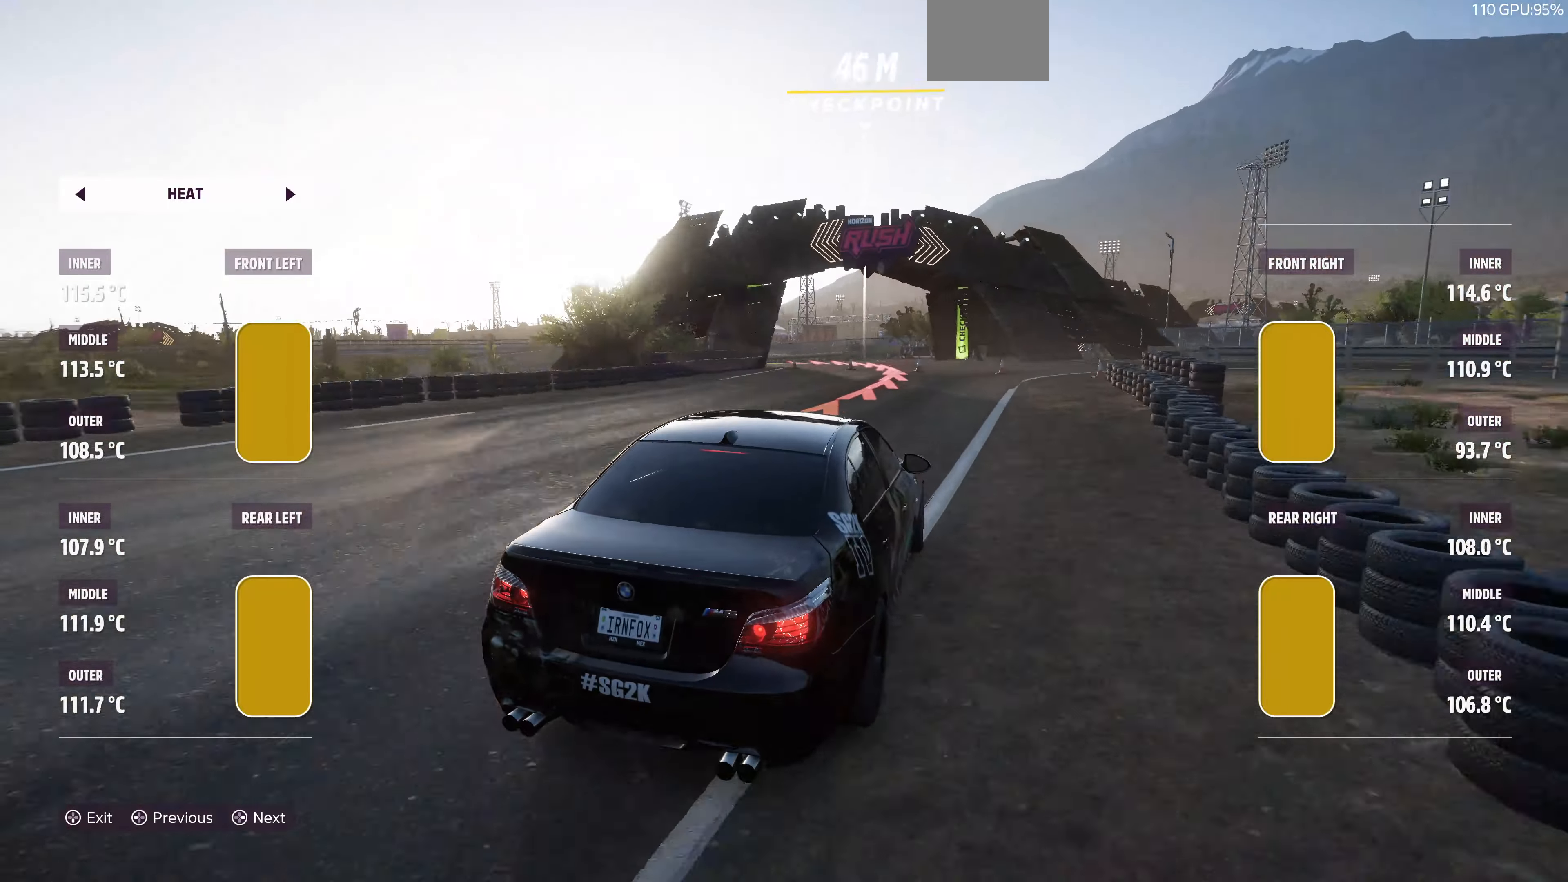
Gameplay with a controller (PlayStation layout); each line is a JSON object with the inputs held at the frame after it. "events" lists button and stick changes between this image and that frame as [ms after this image, input, new state], when the widget could be followed in between.
{"buttons": [], "left_stick": "up-left", "right_stick": "up", "events": [[400, "L2", "up"]]}
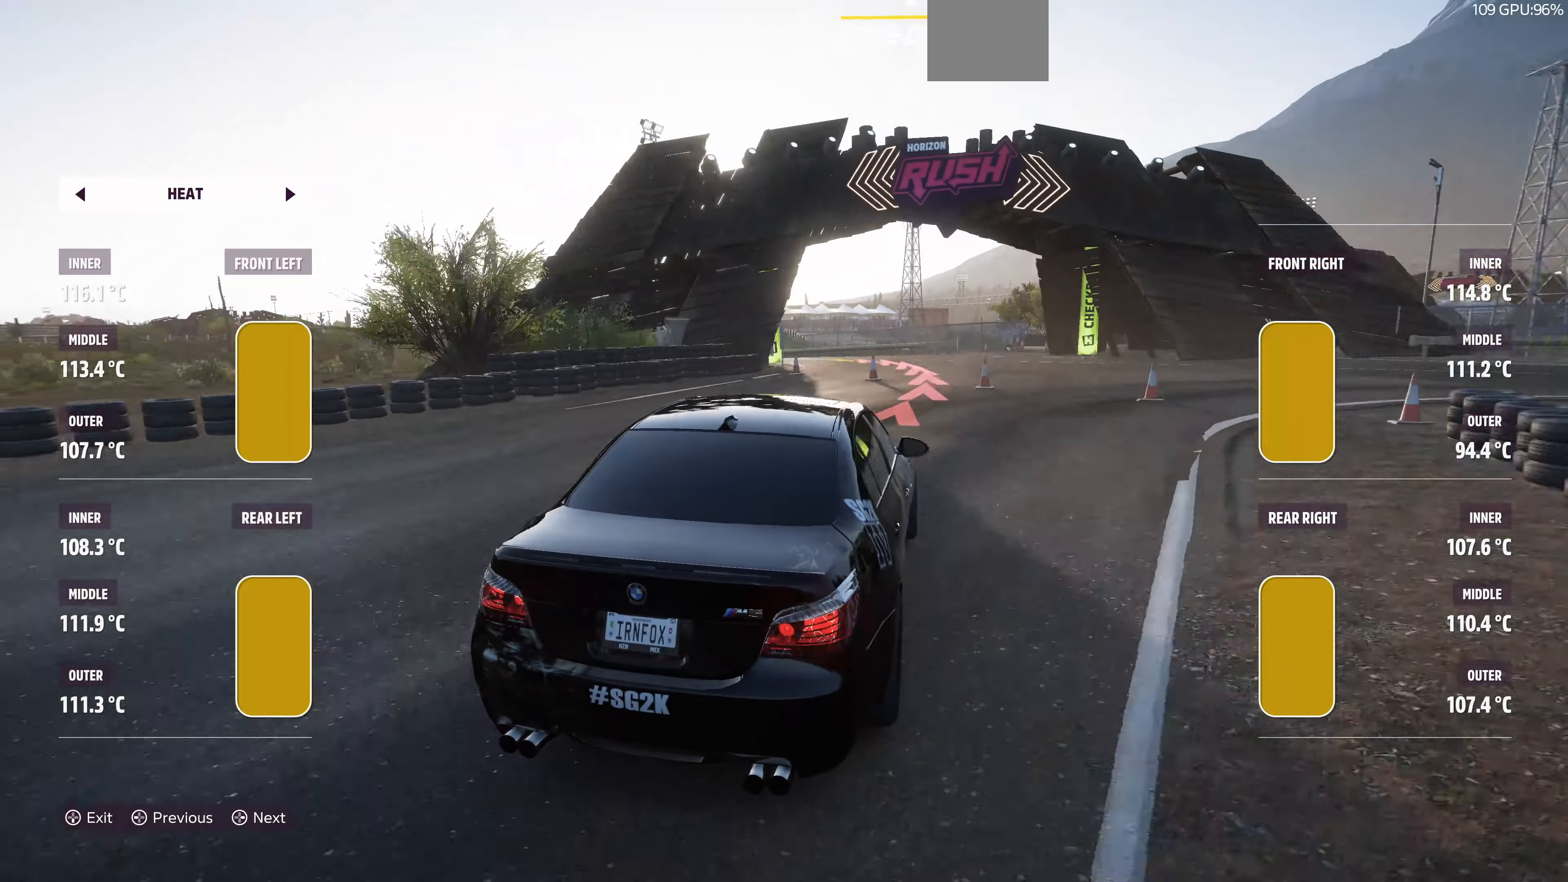
{"buttons": ["R2"], "left_stick": "up-left", "right_stick": "up", "events": [[234, "R2", "down"]]}
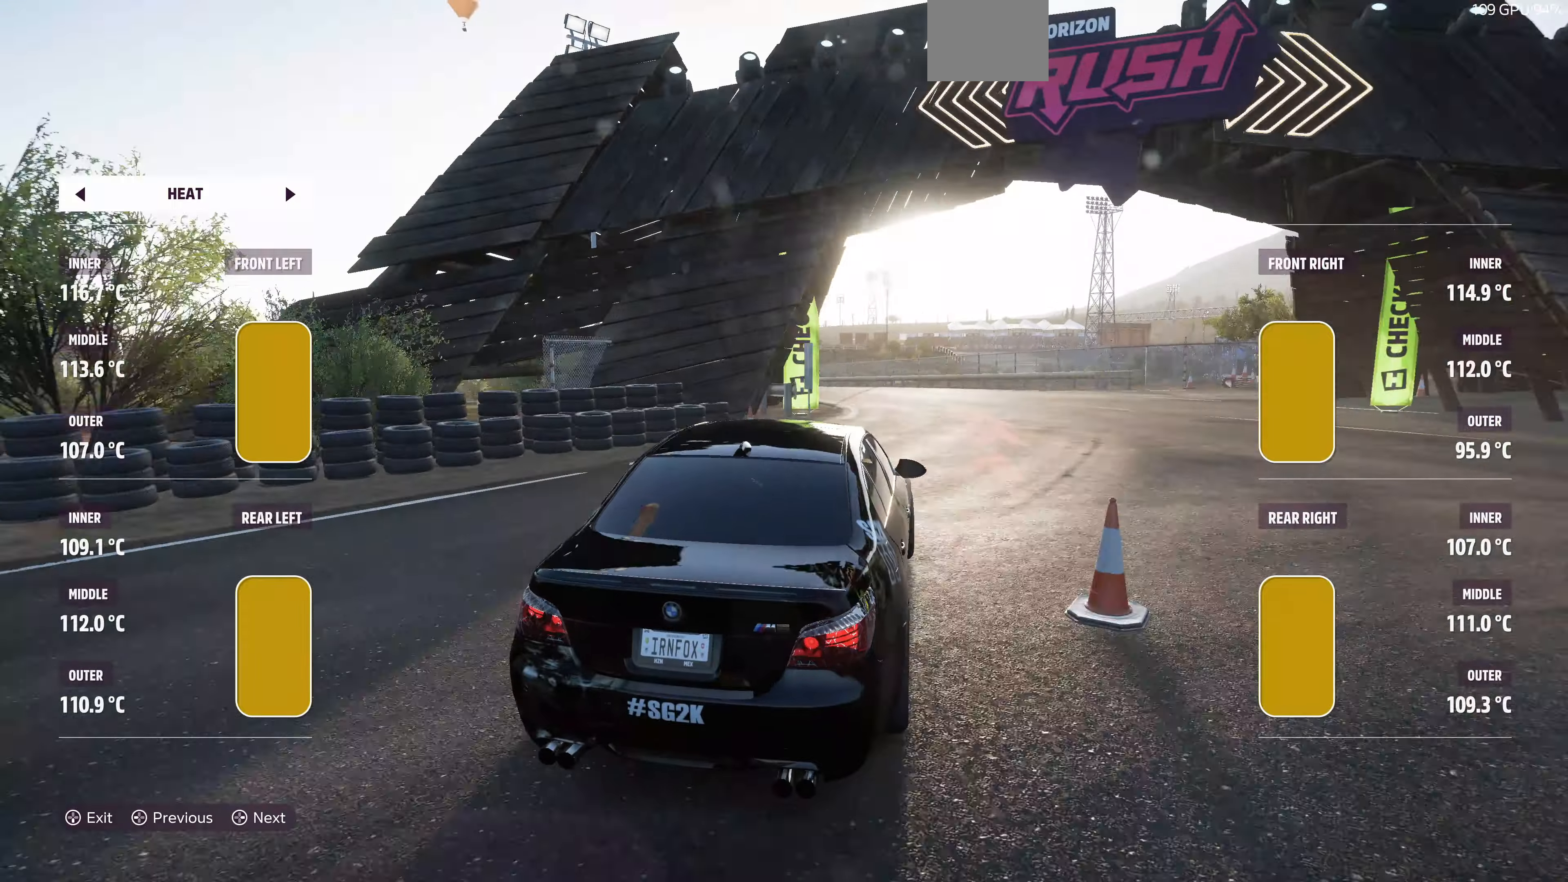
{"buttons": ["R2"], "left_stick": "up-left", "right_stick": "up", "events": []}
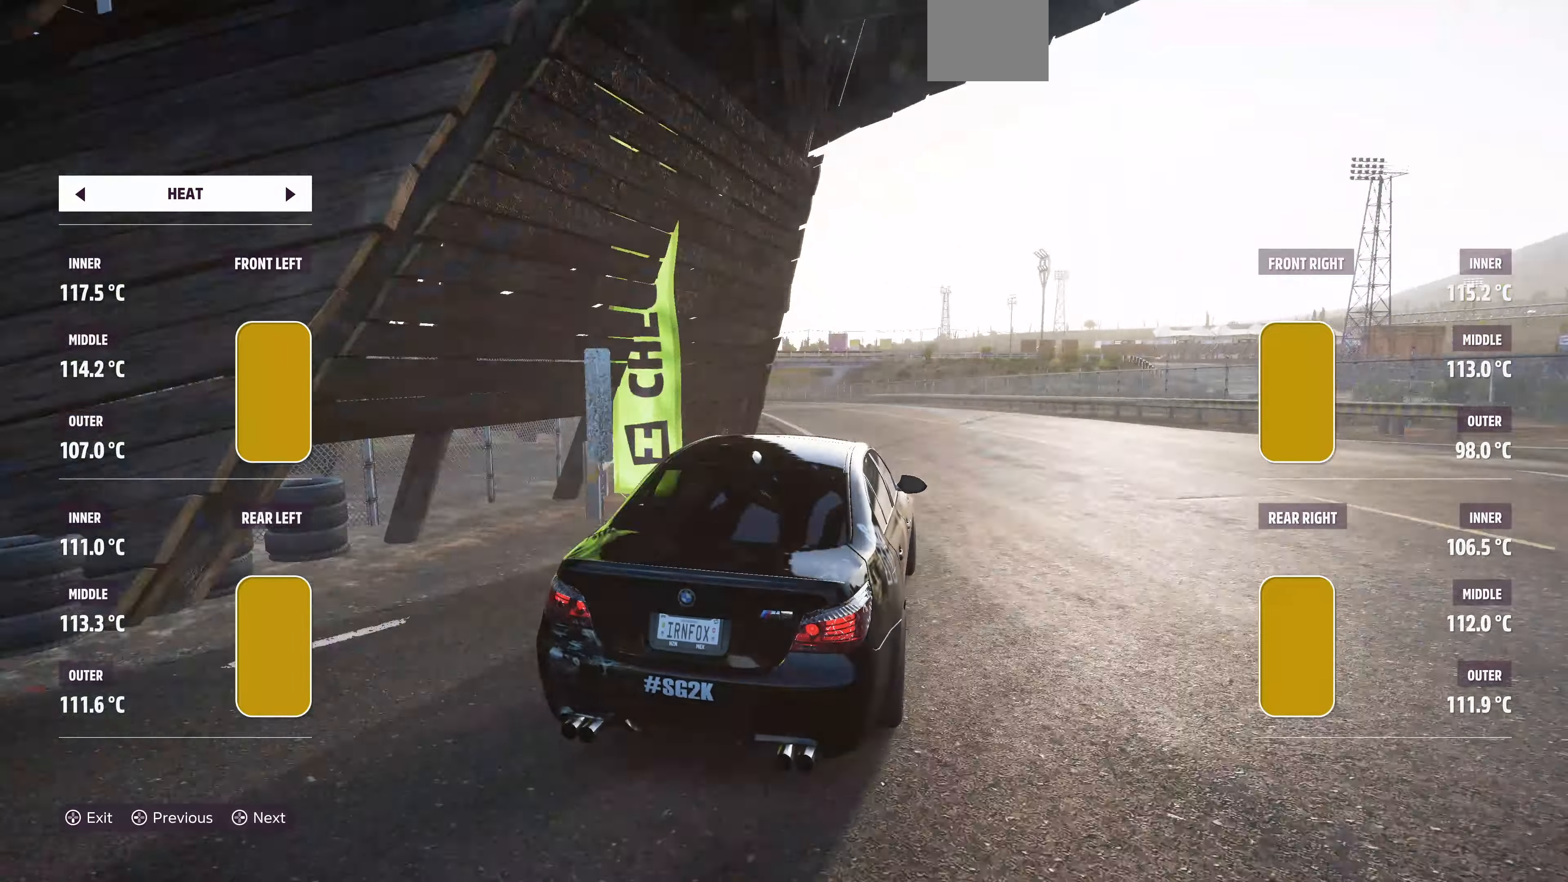
{"buttons": ["R2"], "left_stick": "up-left", "right_stick": "up", "events": []}
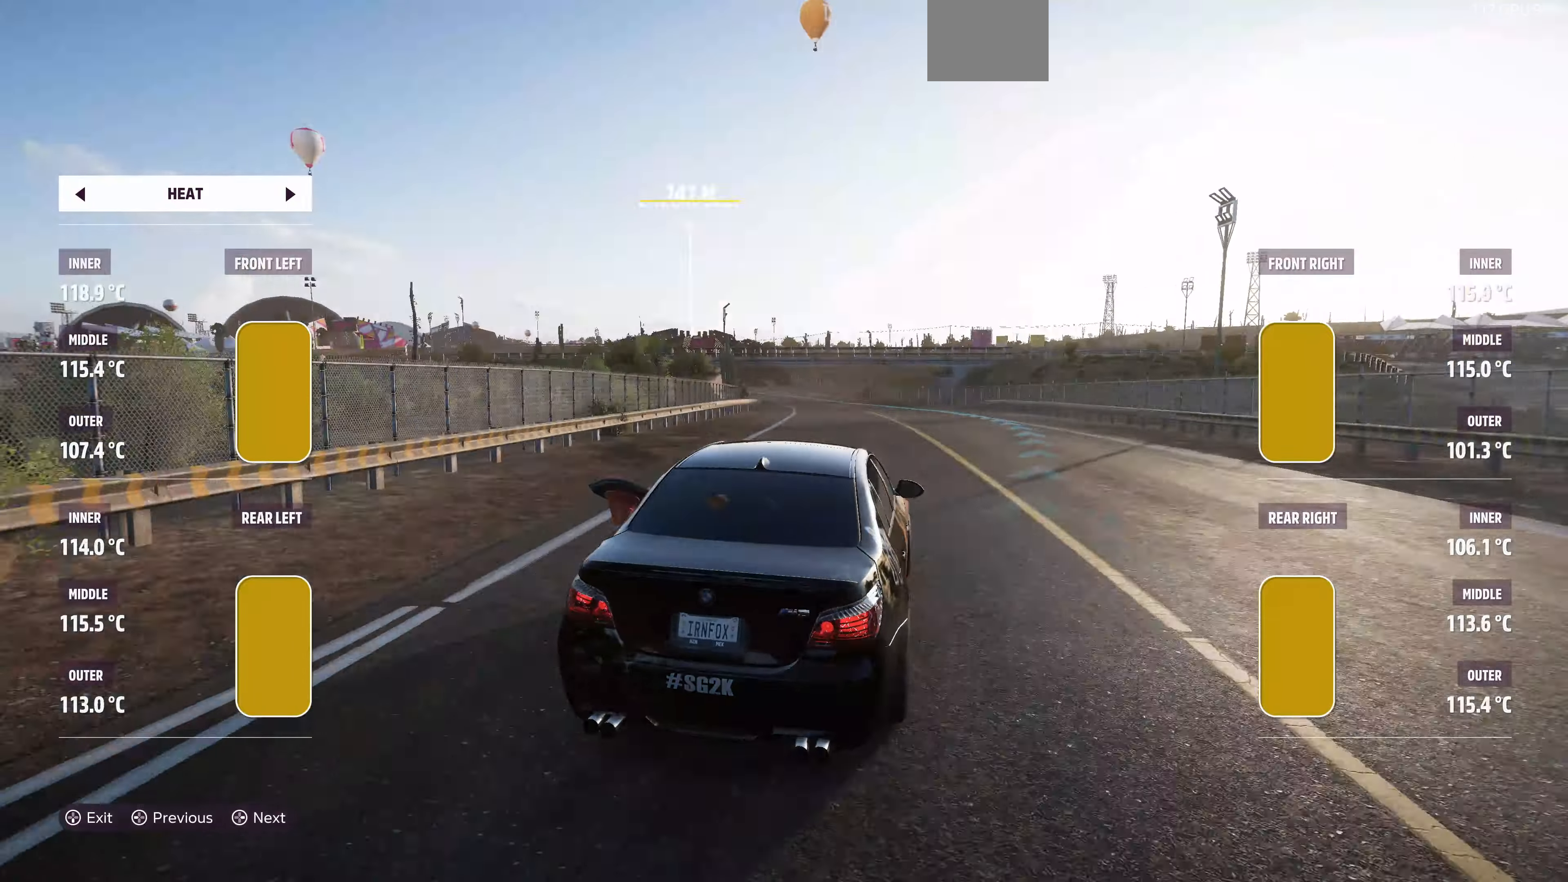
{"buttons": ["R2"], "left_stick": "up-left", "right_stick": "up", "events": []}
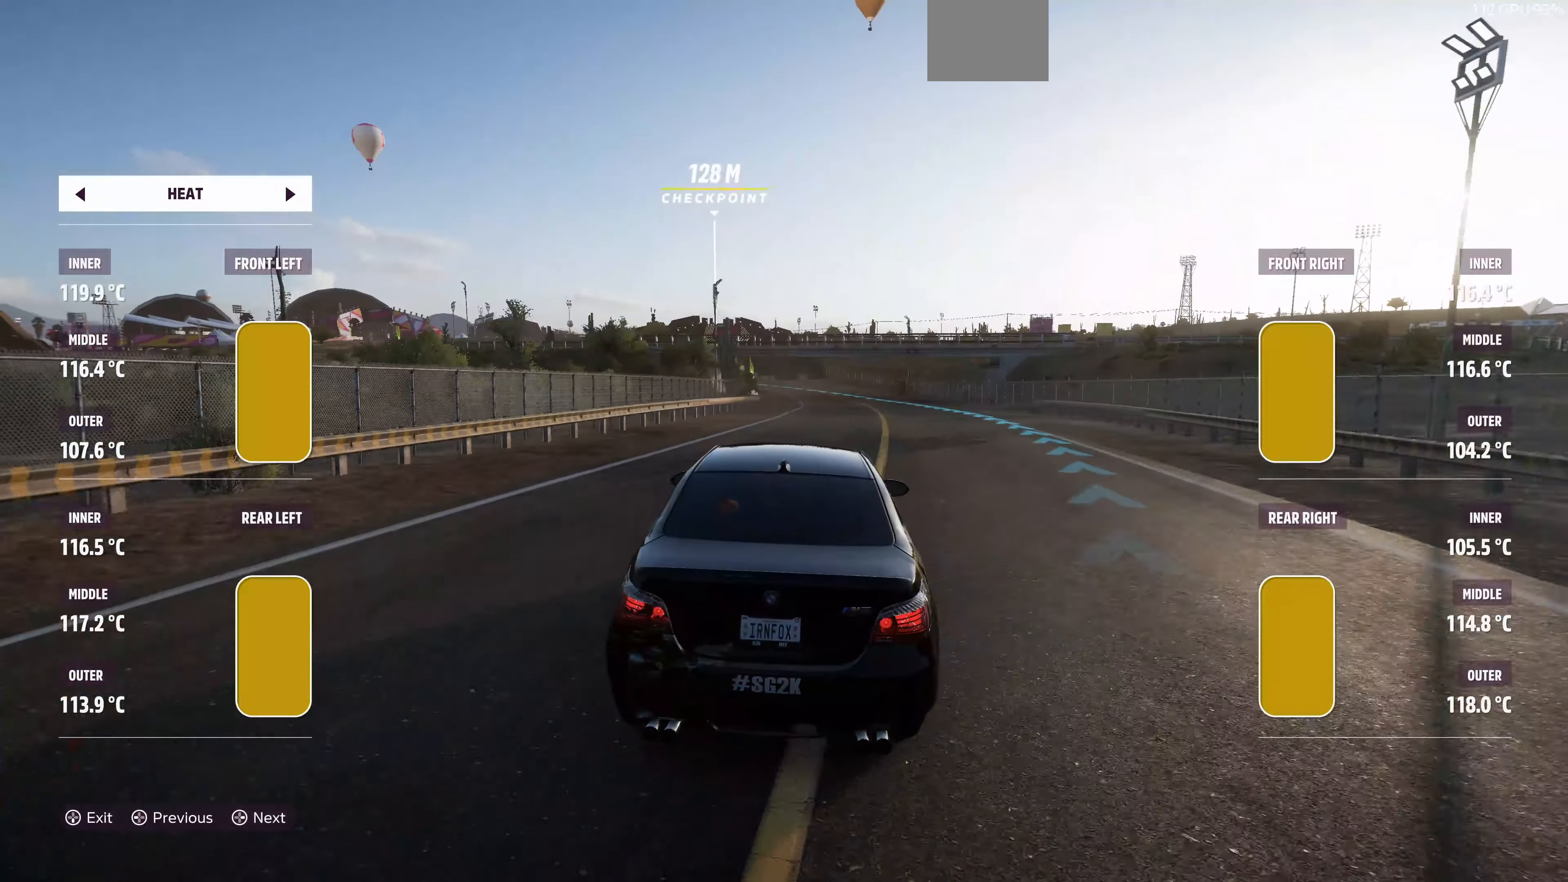
{"buttons": ["R2"], "left_stick": "up-right", "right_stick": "up", "events": [[267, "left_stick", "up-right"]]}
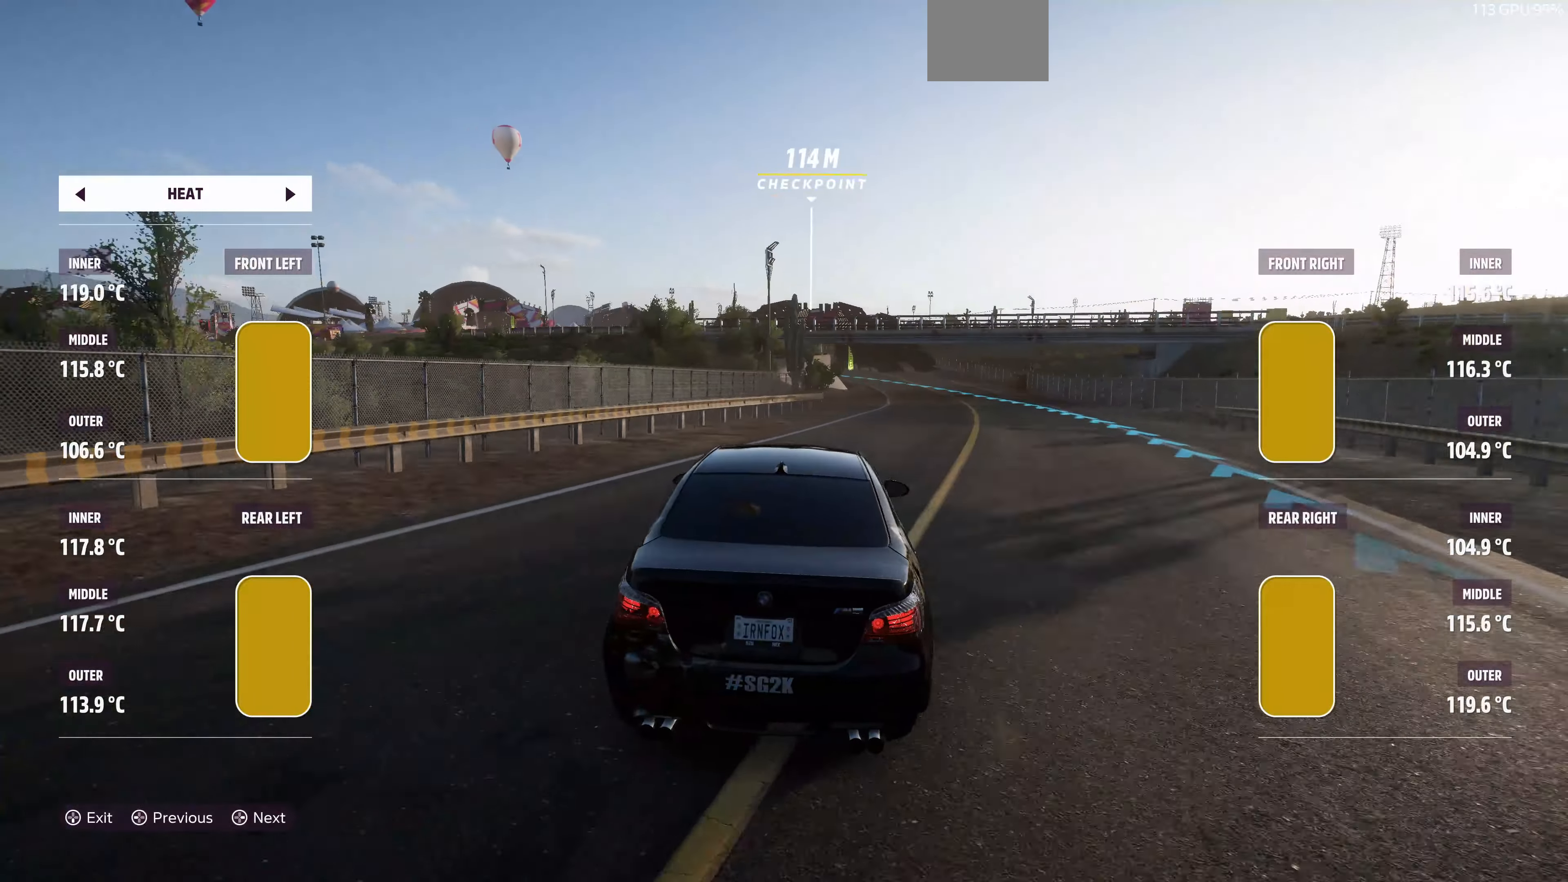
{"buttons": ["R2"], "left_stick": "center", "right_stick": "up", "events": [[200, "left_stick", "up"], [434, "left_stick", "center"]]}
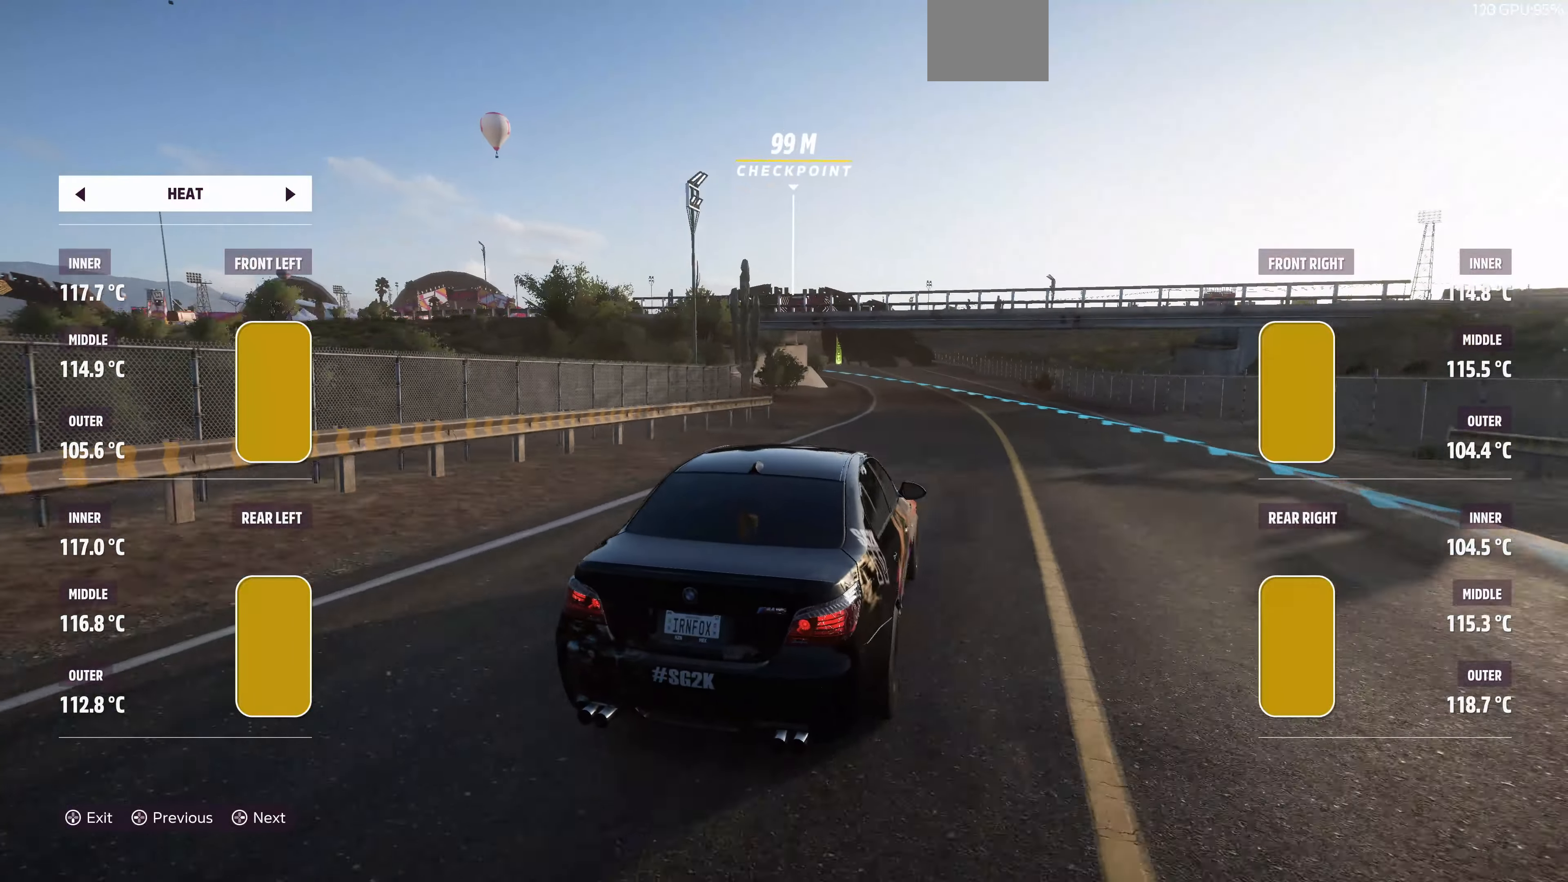
{"buttons": ["R2"], "left_stick": "up", "right_stick": "up", "events": [[167, "left_stick", "up"]]}
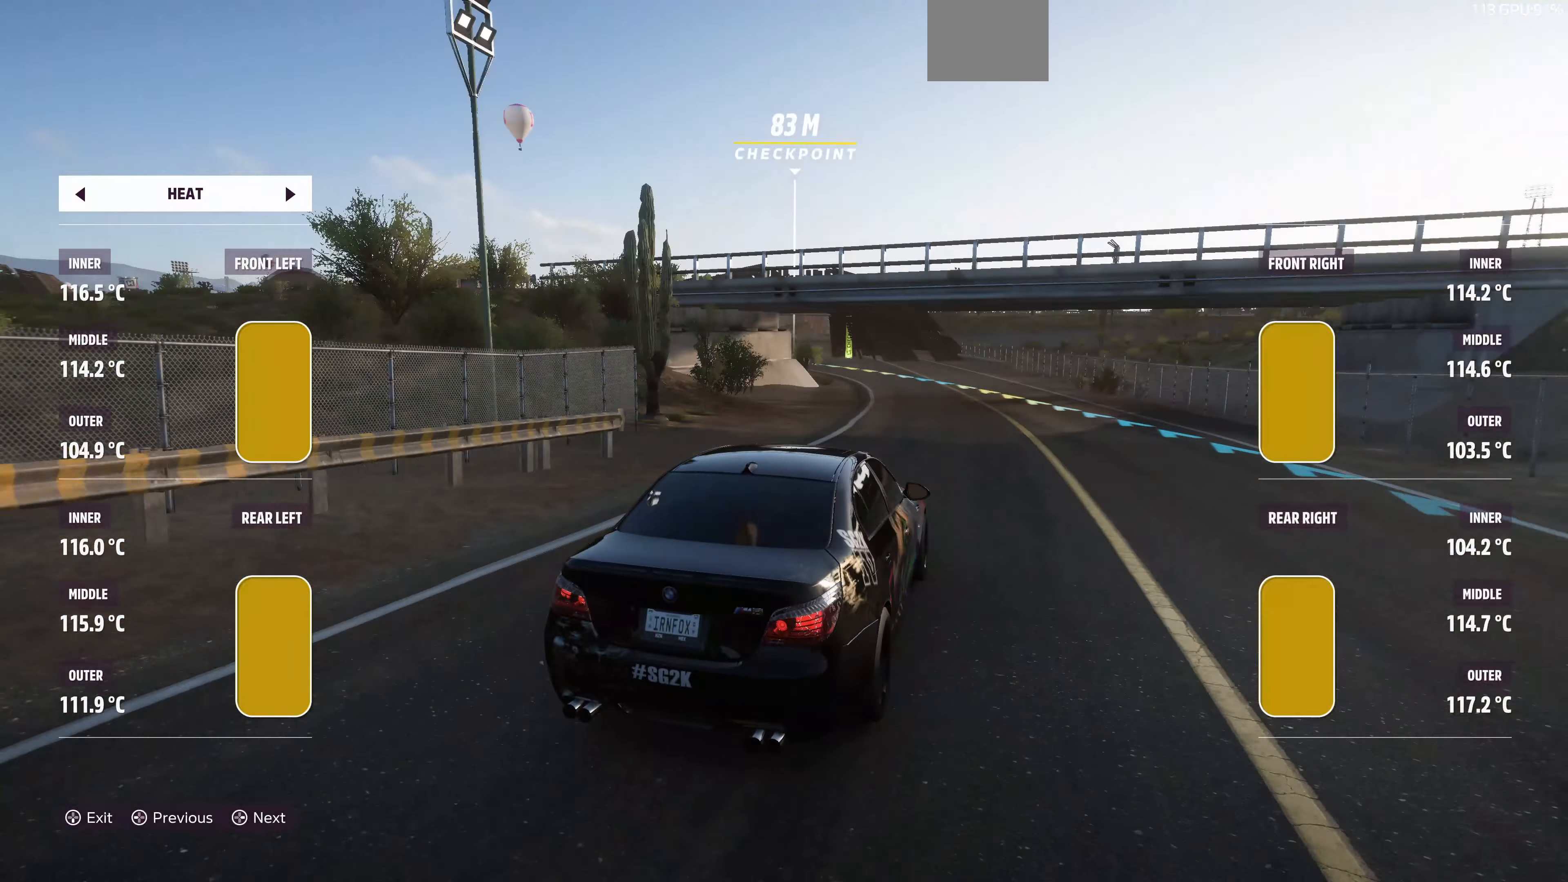
{"buttons": ["R2"], "left_stick": "up-left", "right_stick": "up", "events": [[134, "left_stick", "up-left"]]}
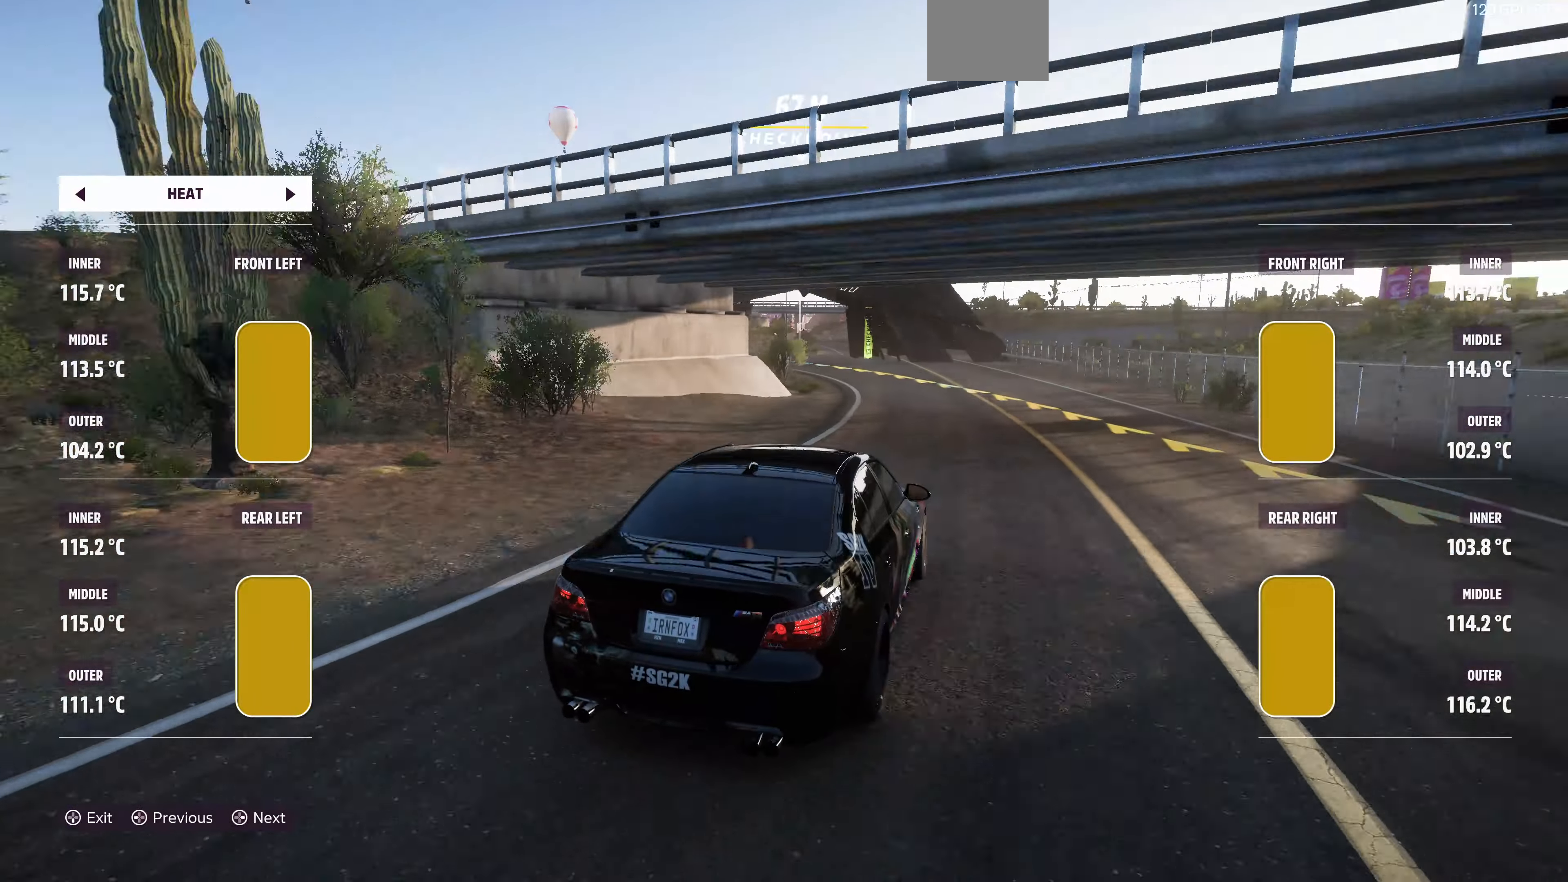
{"buttons": ["R2"], "left_stick": "up-left", "right_stick": "up", "events": []}
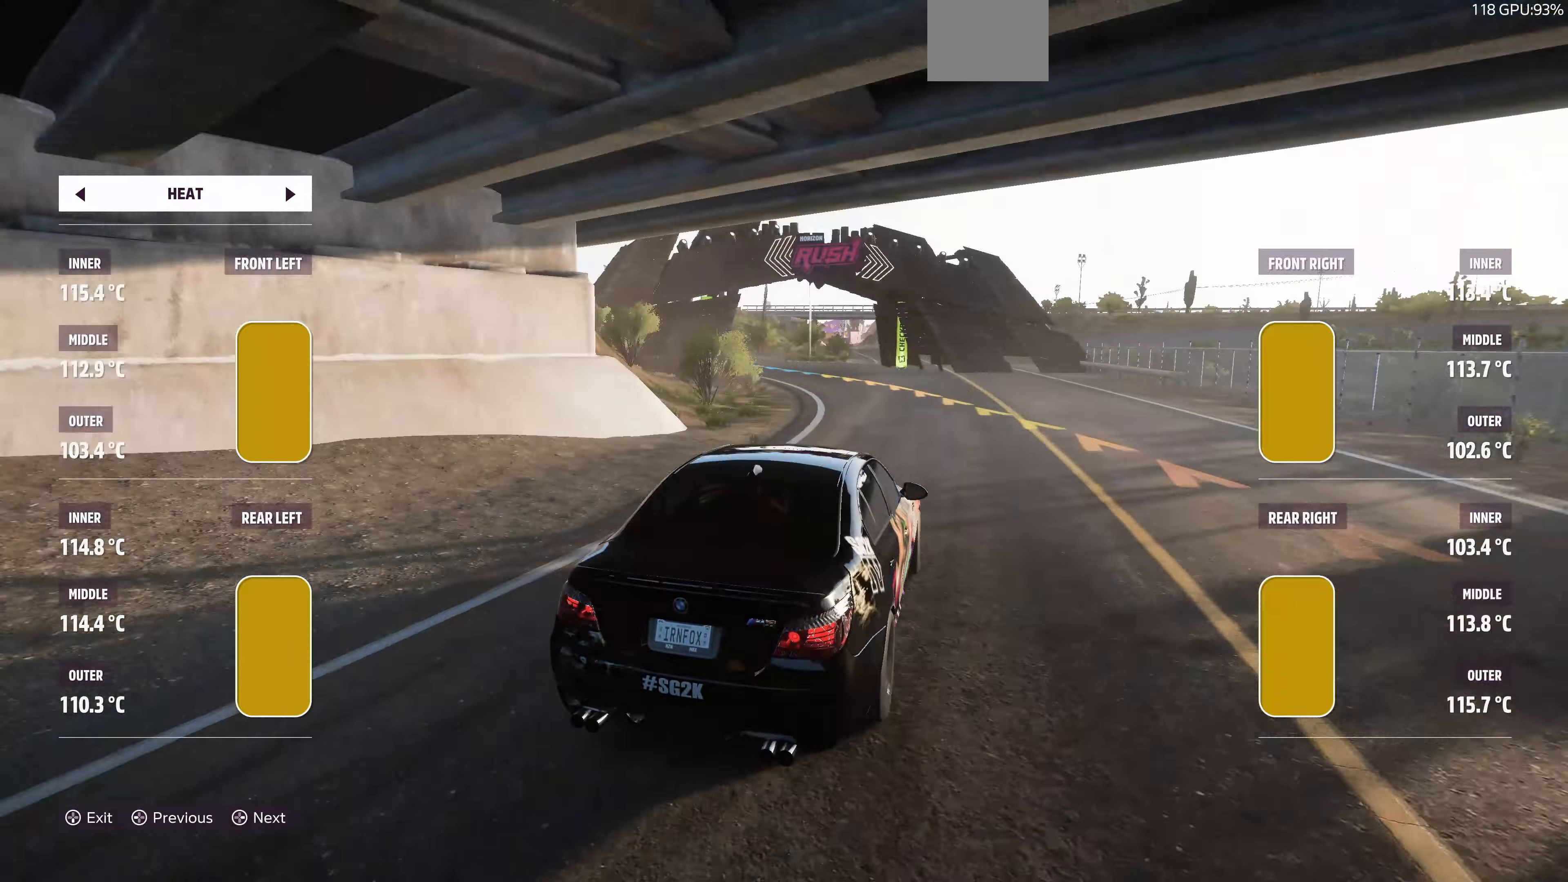
{"buttons": [], "left_stick": "up-left", "right_stick": "up", "events": [[434, "R2", "up"]]}
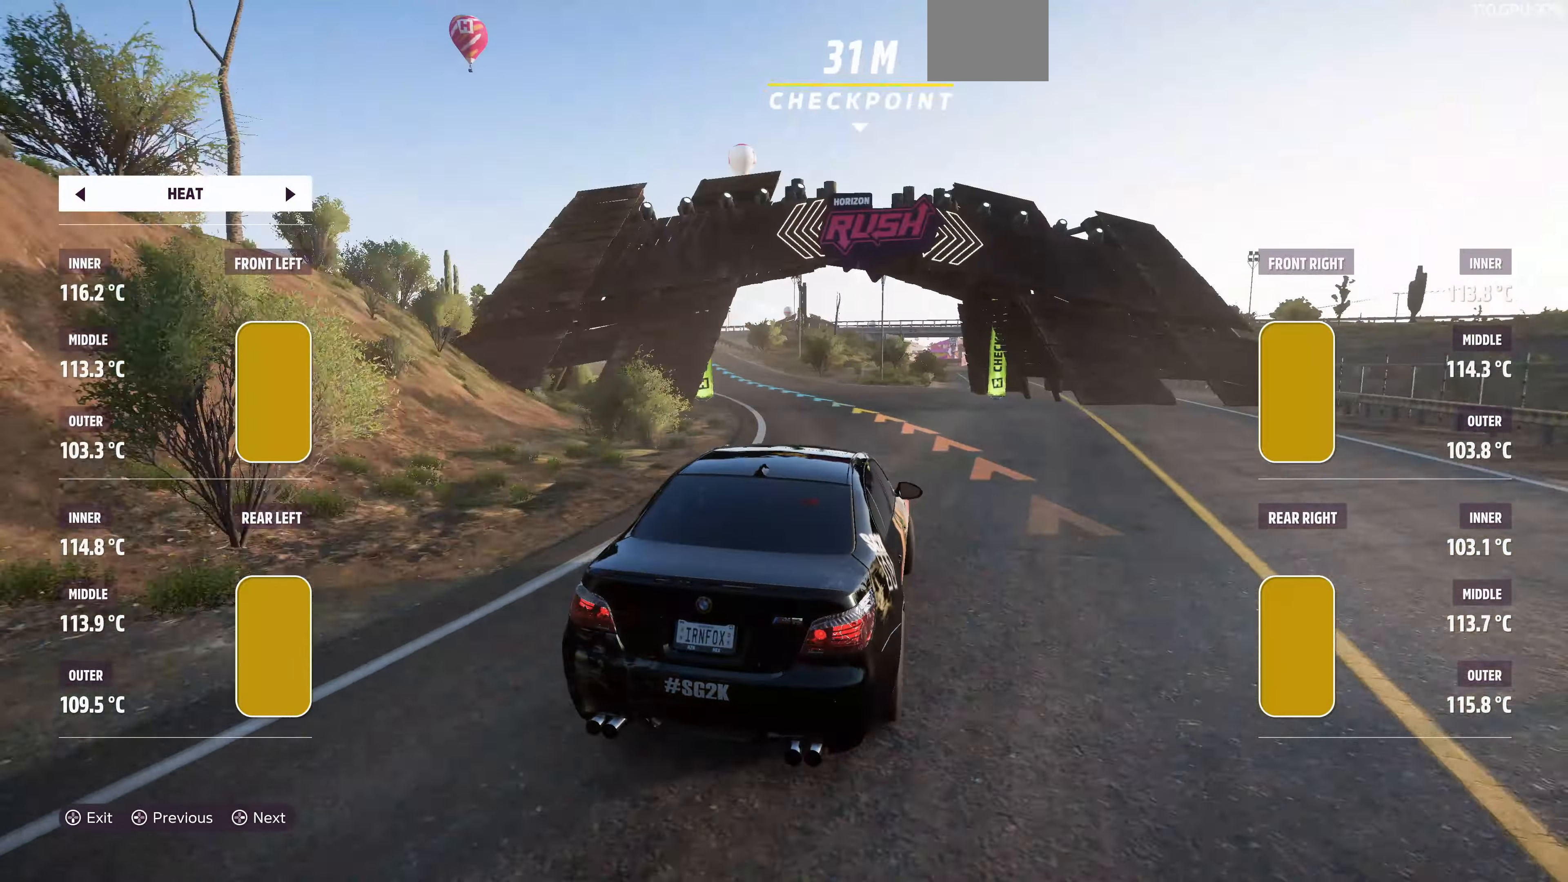
{"buttons": ["R2"], "left_stick": "up-left", "right_stick": "up", "events": [[134, "R2", "down"]]}
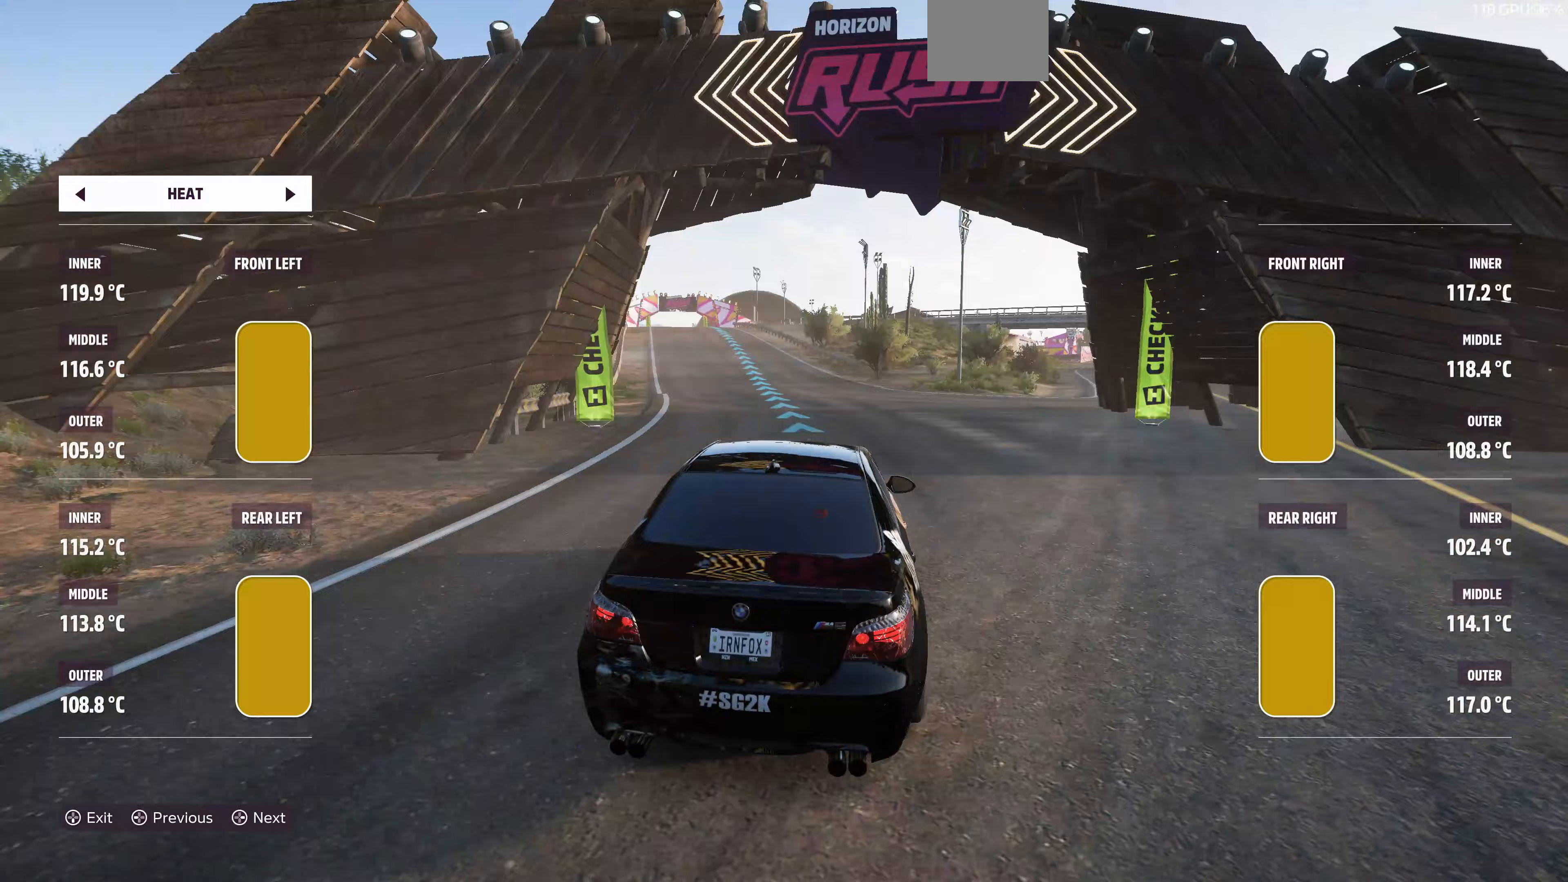
{"buttons": ["R2"], "left_stick": "up-left", "right_stick": "up", "events": []}
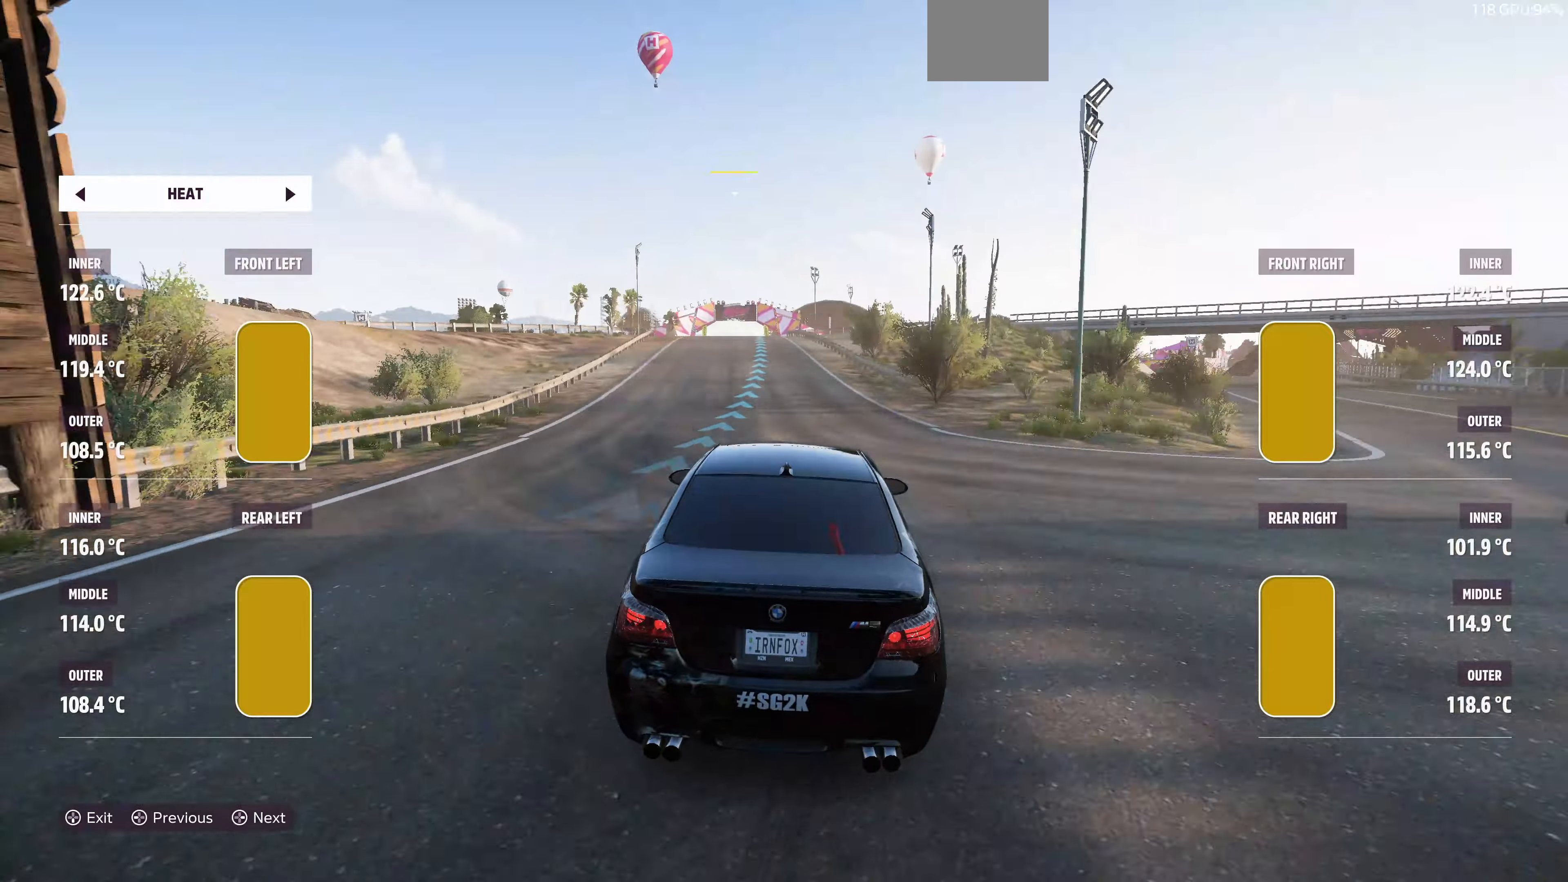
{"buttons": ["R2"], "left_stick": "up-left", "right_stick": "up", "events": []}
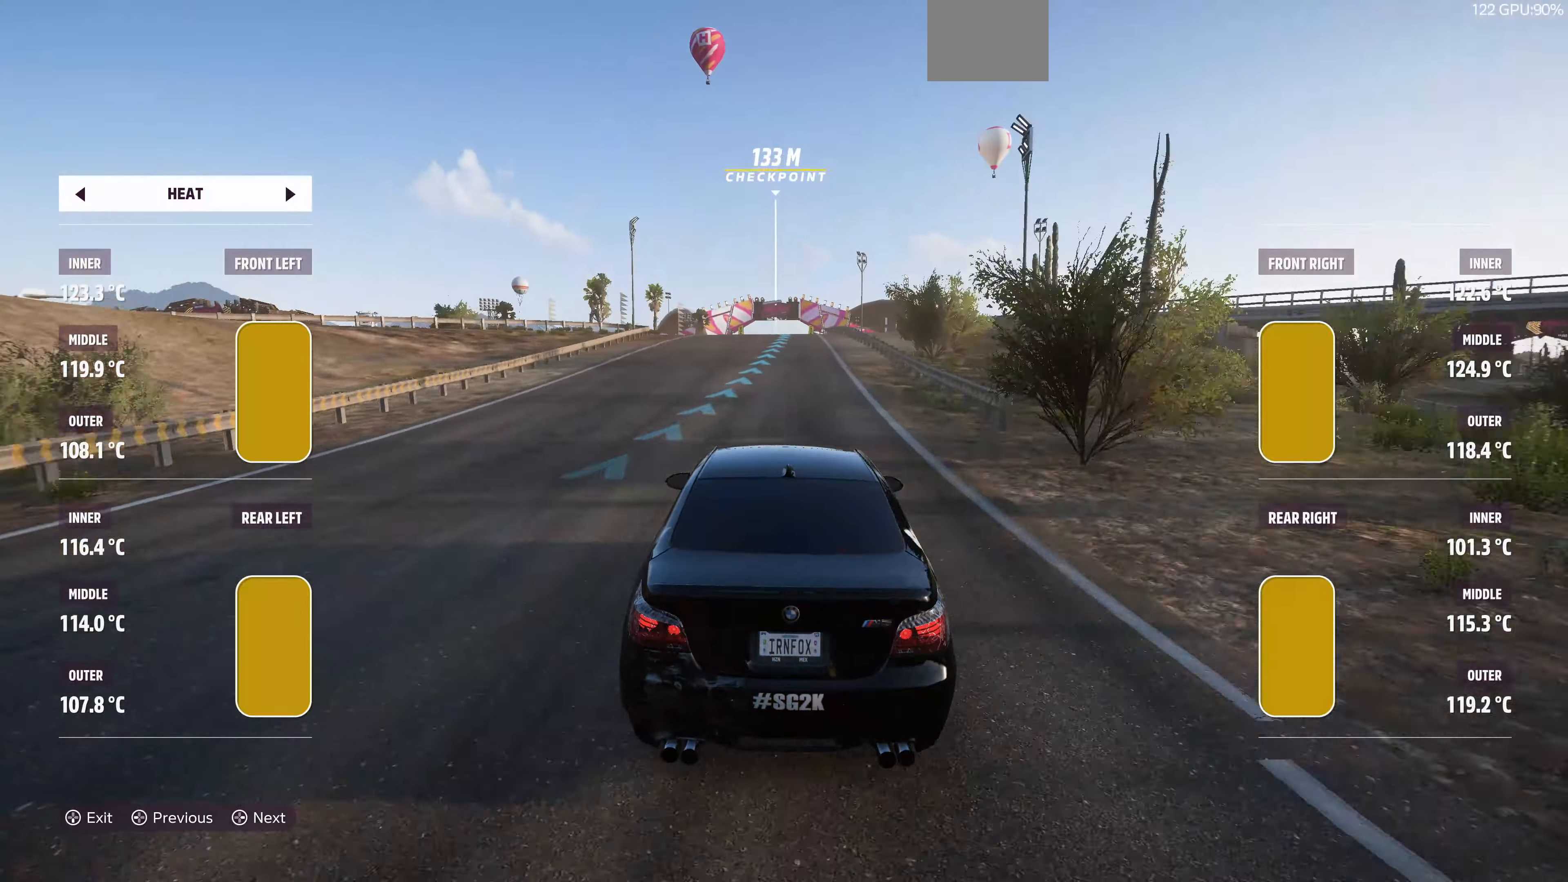
{"buttons": ["R2"], "left_stick": "up-right", "right_stick": "up", "events": [[333, "left_stick", "up-right"]]}
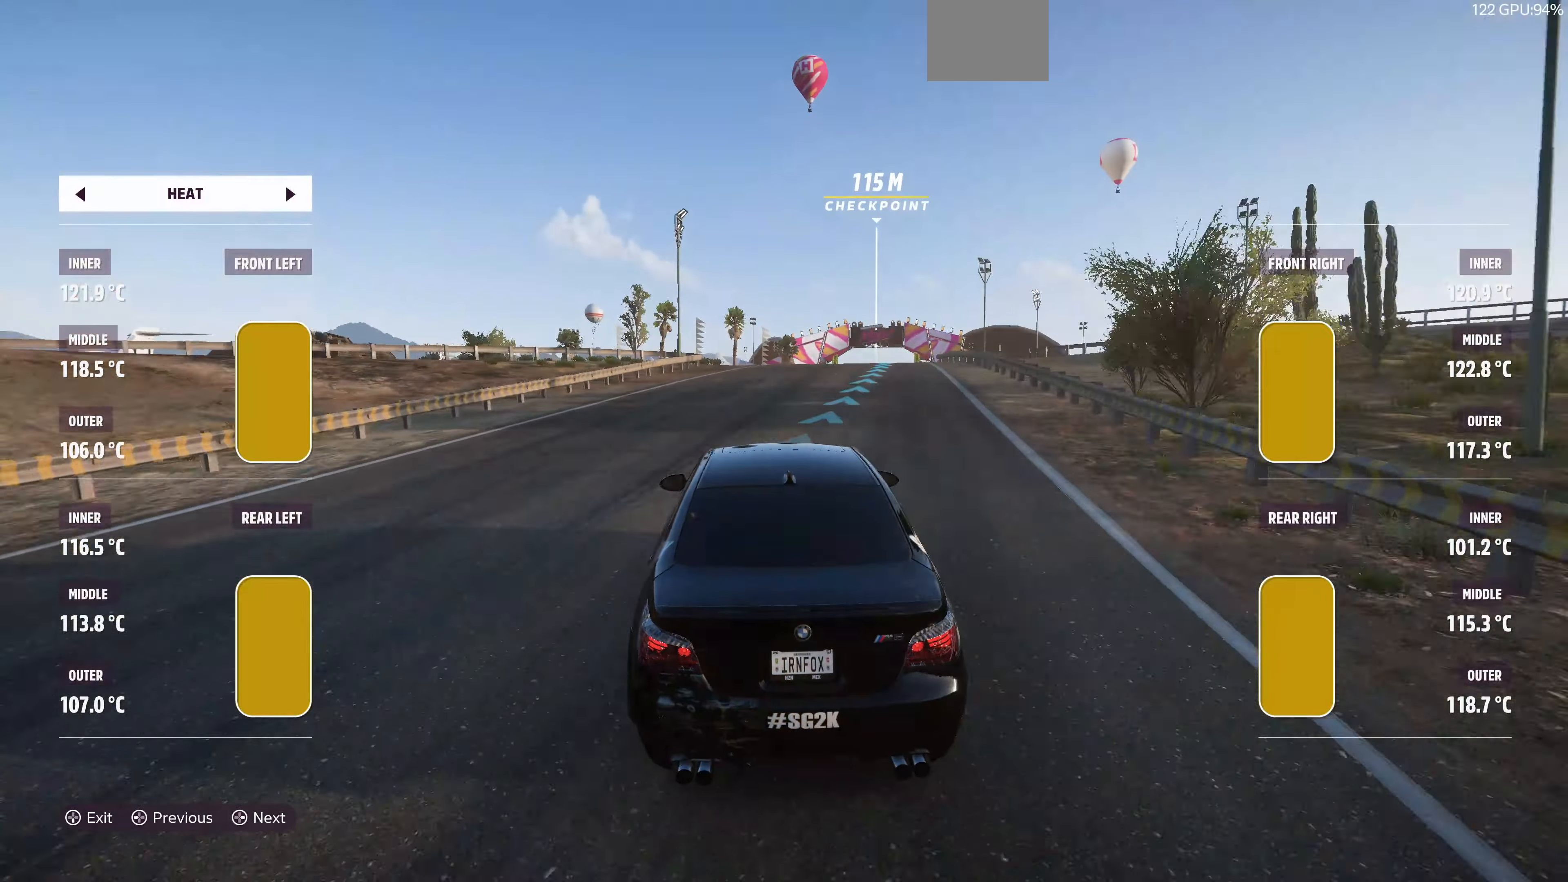
{"buttons": ["R2"], "left_stick": "up-right", "right_stick": "up", "events": [[67, "left_stick", "center"], [333, "left_stick", "up-right"]]}
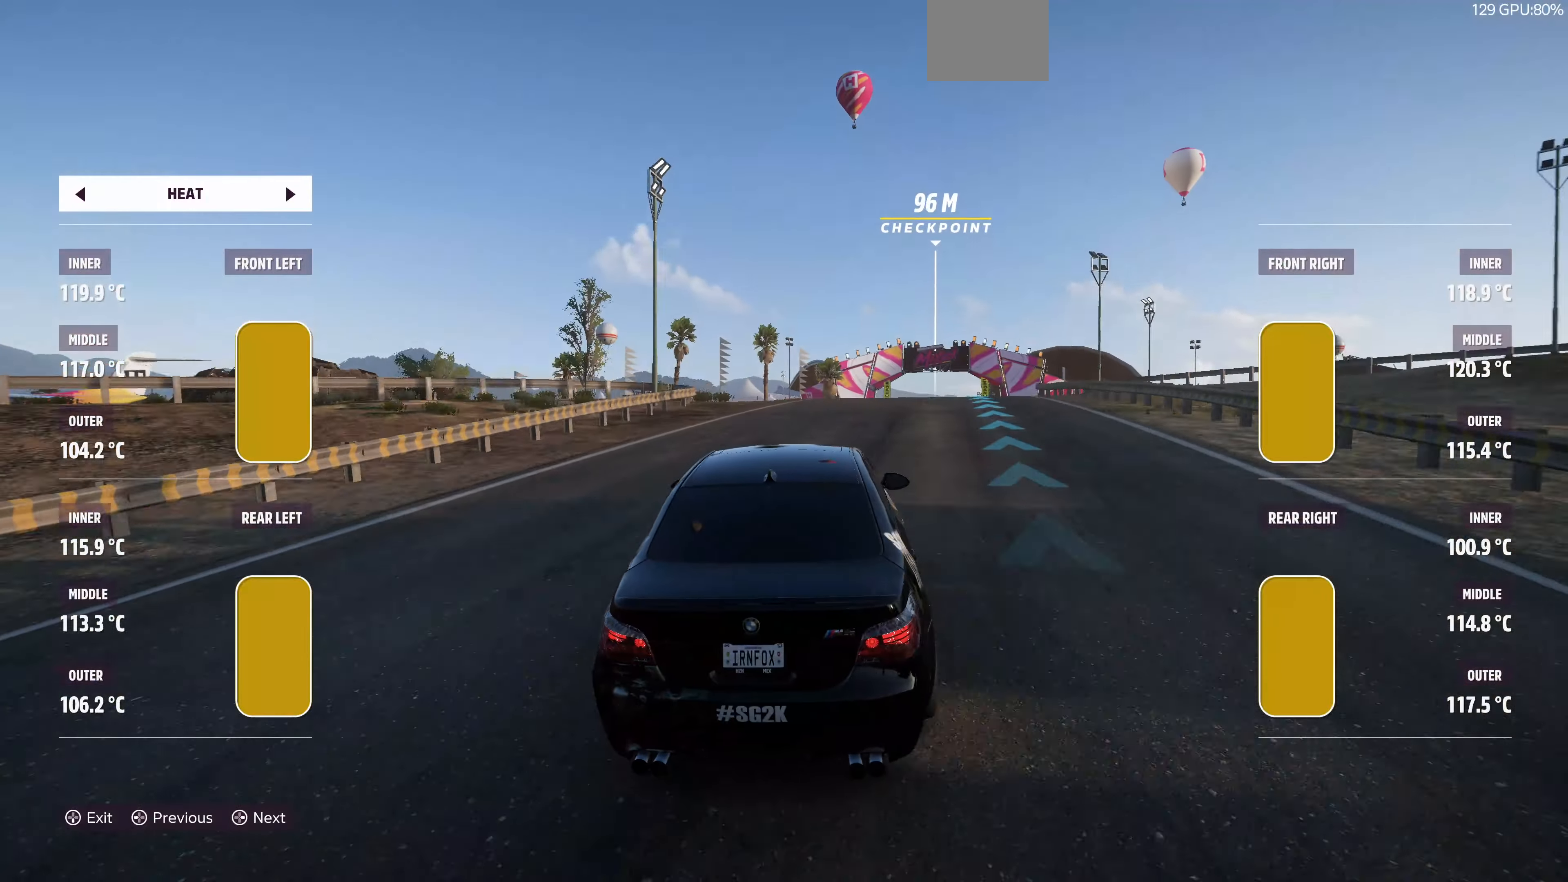
{"buttons": ["R2"], "left_stick": "up", "right_stick": "center", "events": [[333, "left_stick", "up"], [467, "right_stick", "center"]]}
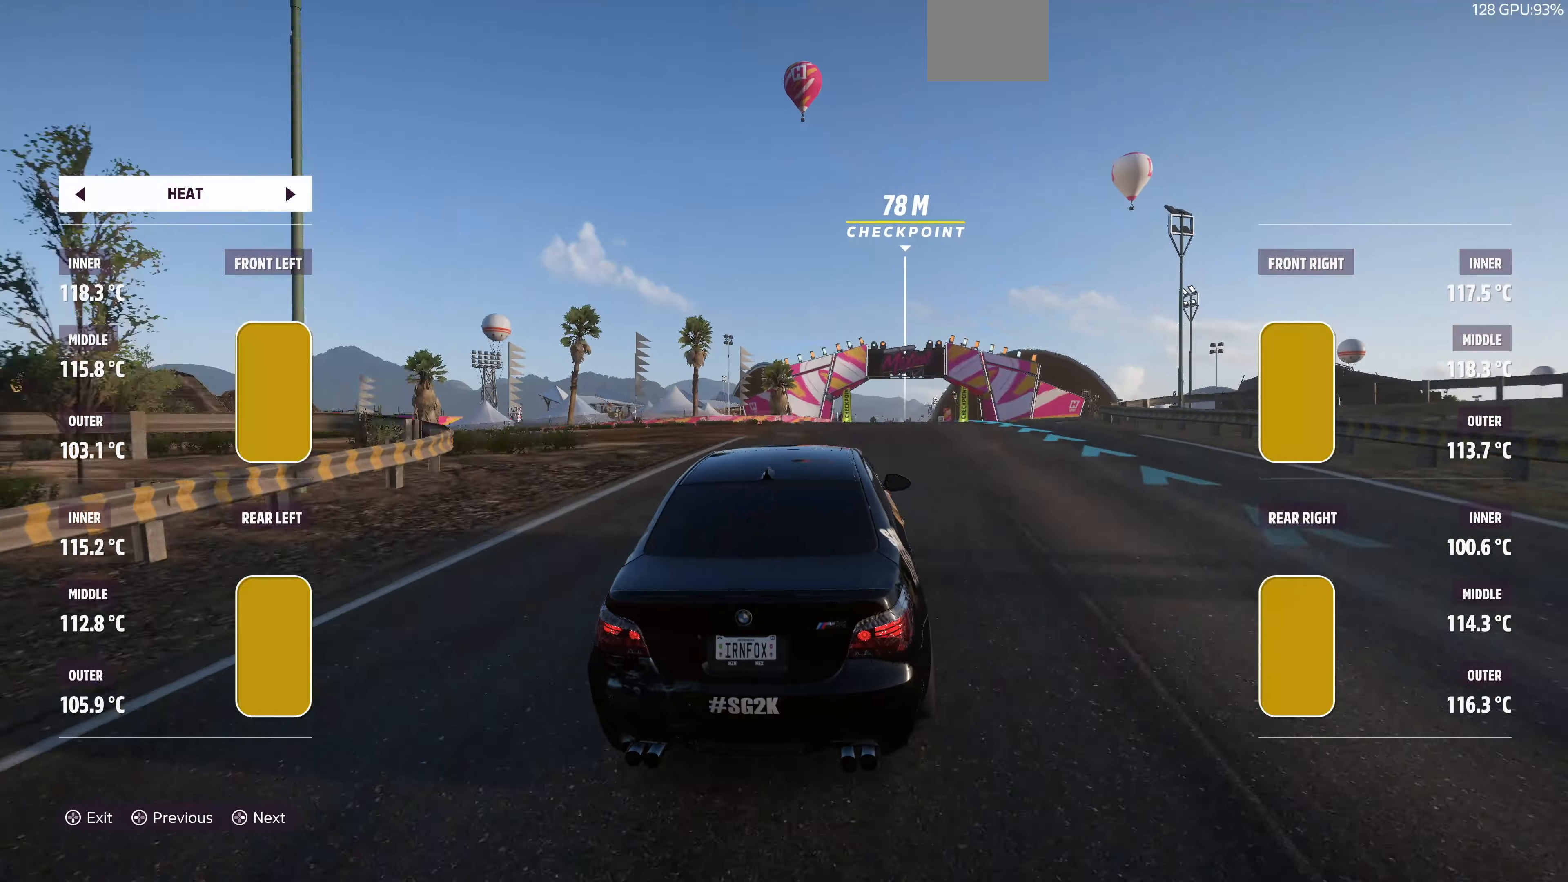
{"buttons": ["R2"], "left_stick": "up-right", "right_stick": "center", "events": [[167, "left_stick", "up-right"]]}
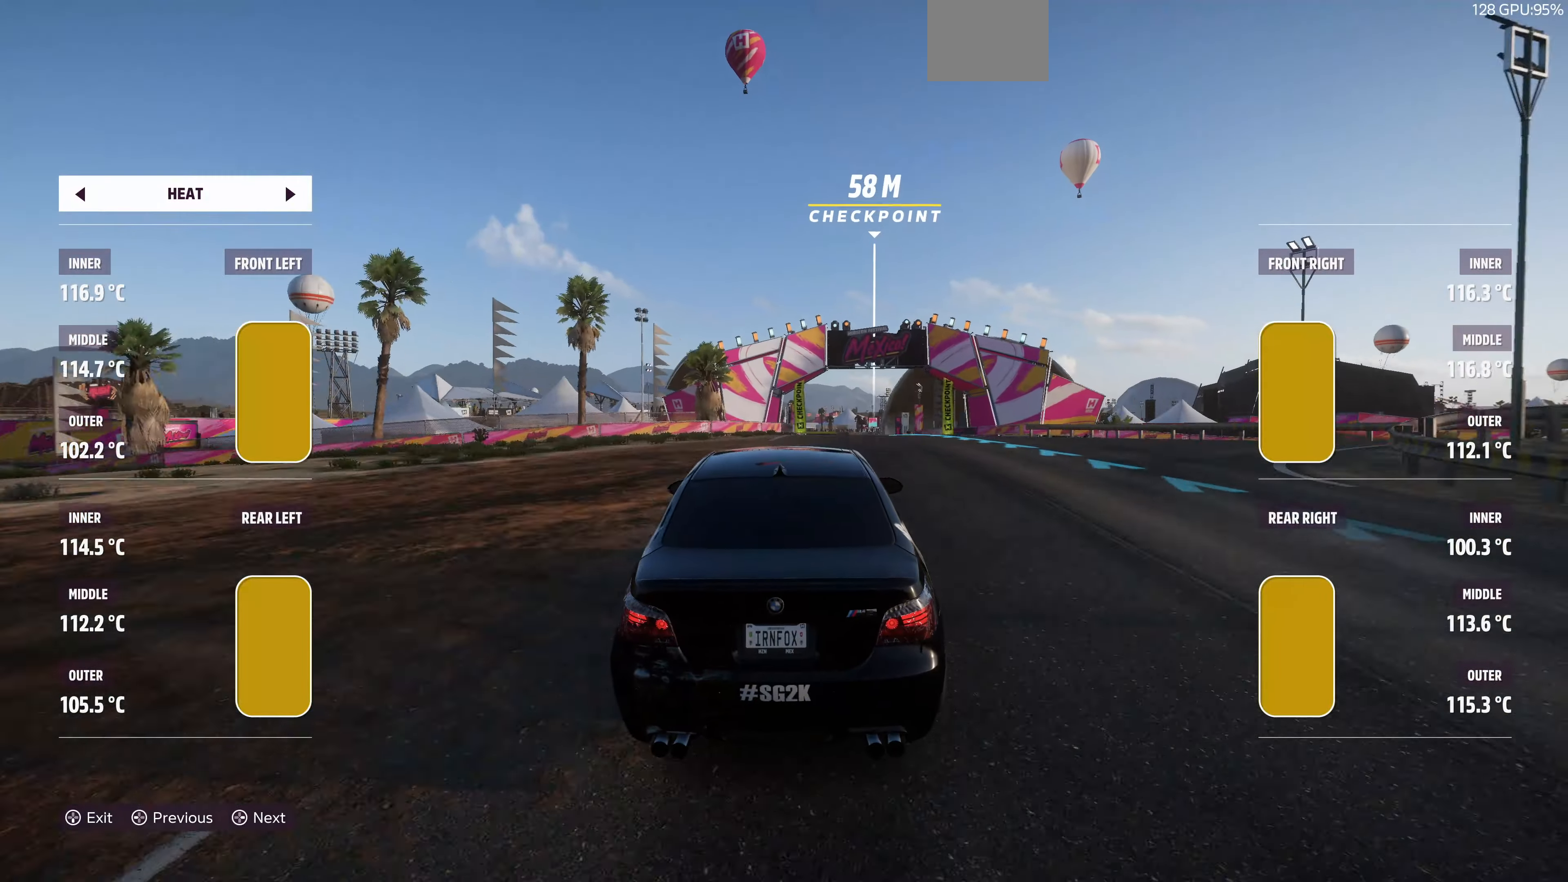
{"buttons": ["R2"], "left_stick": "up-right", "right_stick": "center", "events": []}
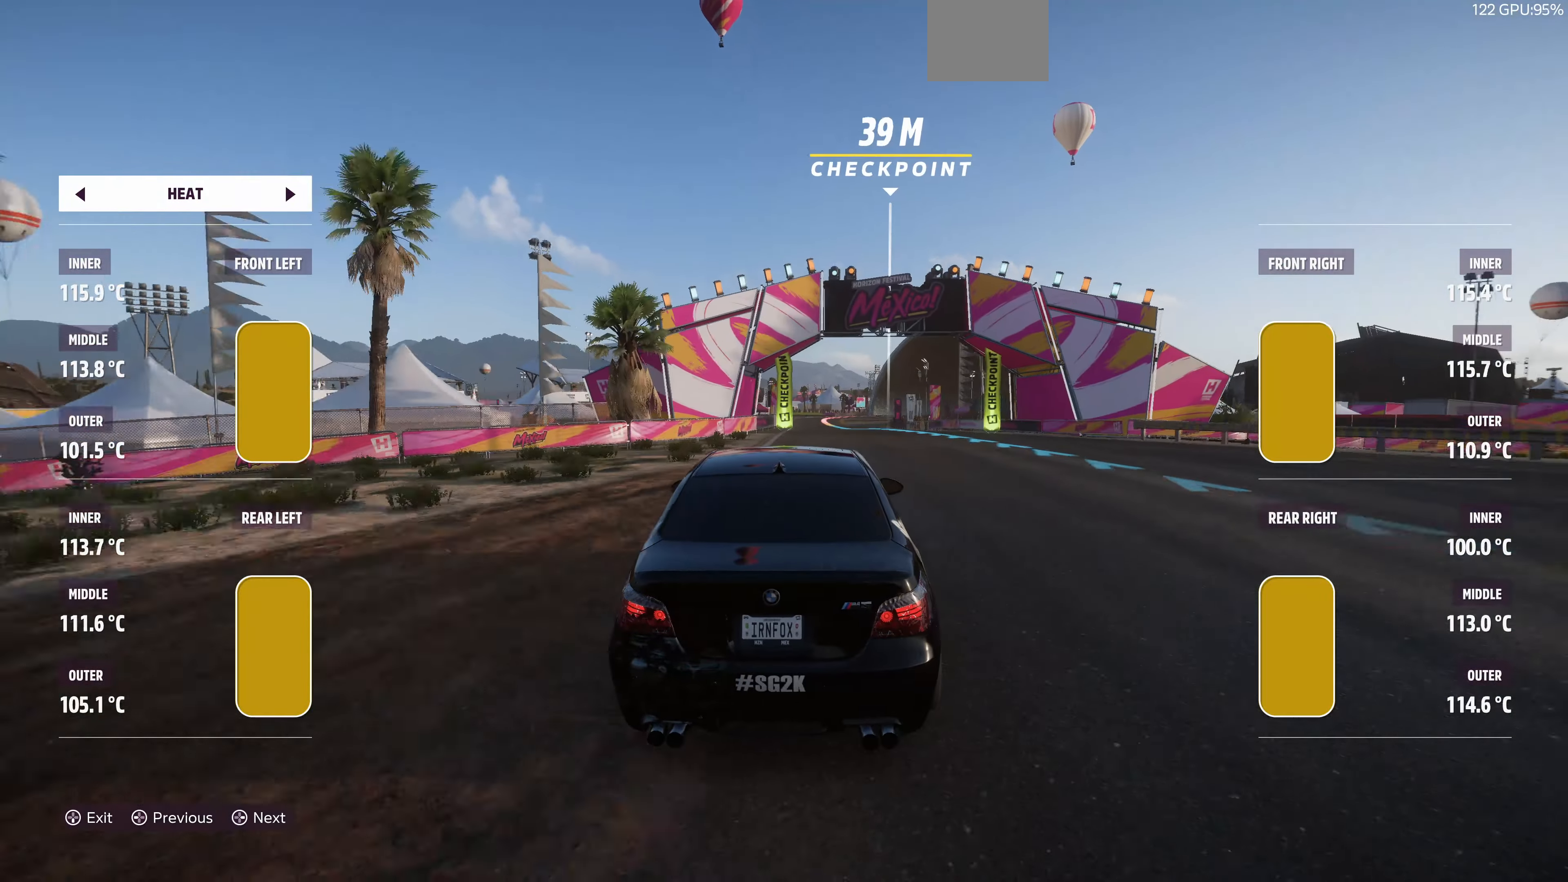
{"buttons": ["R2"], "left_stick": "up-left", "right_stick": "center", "events": [[100, "left_stick", "center"], [233, "left_stick", "up-left"]]}
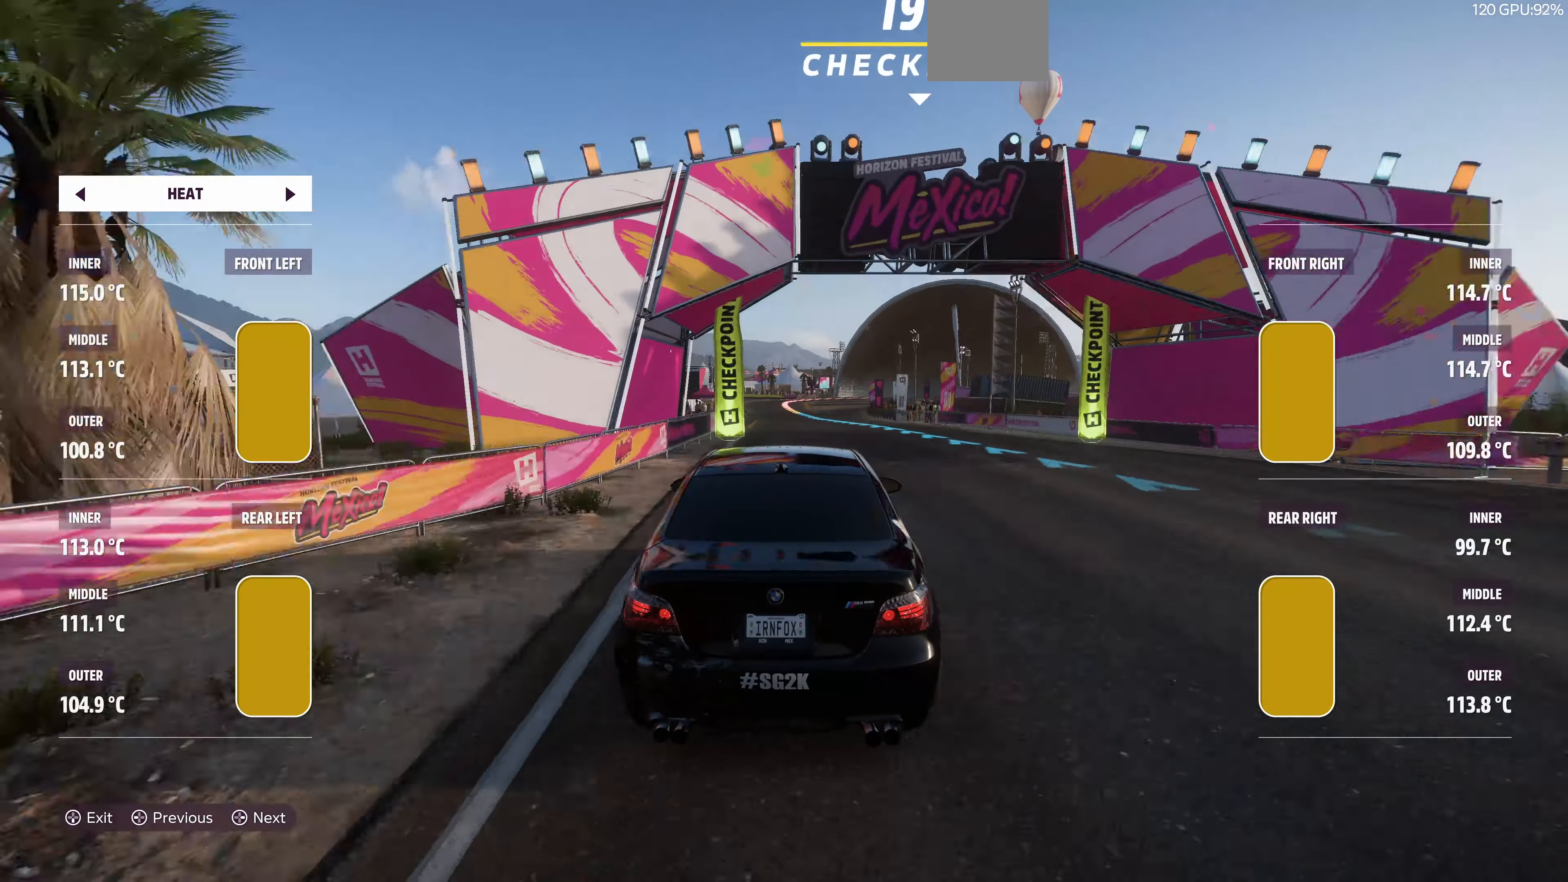
{"buttons": ["R2"], "left_stick": "up", "right_stick": "center", "events": [[33, "left_stick", "up"]]}
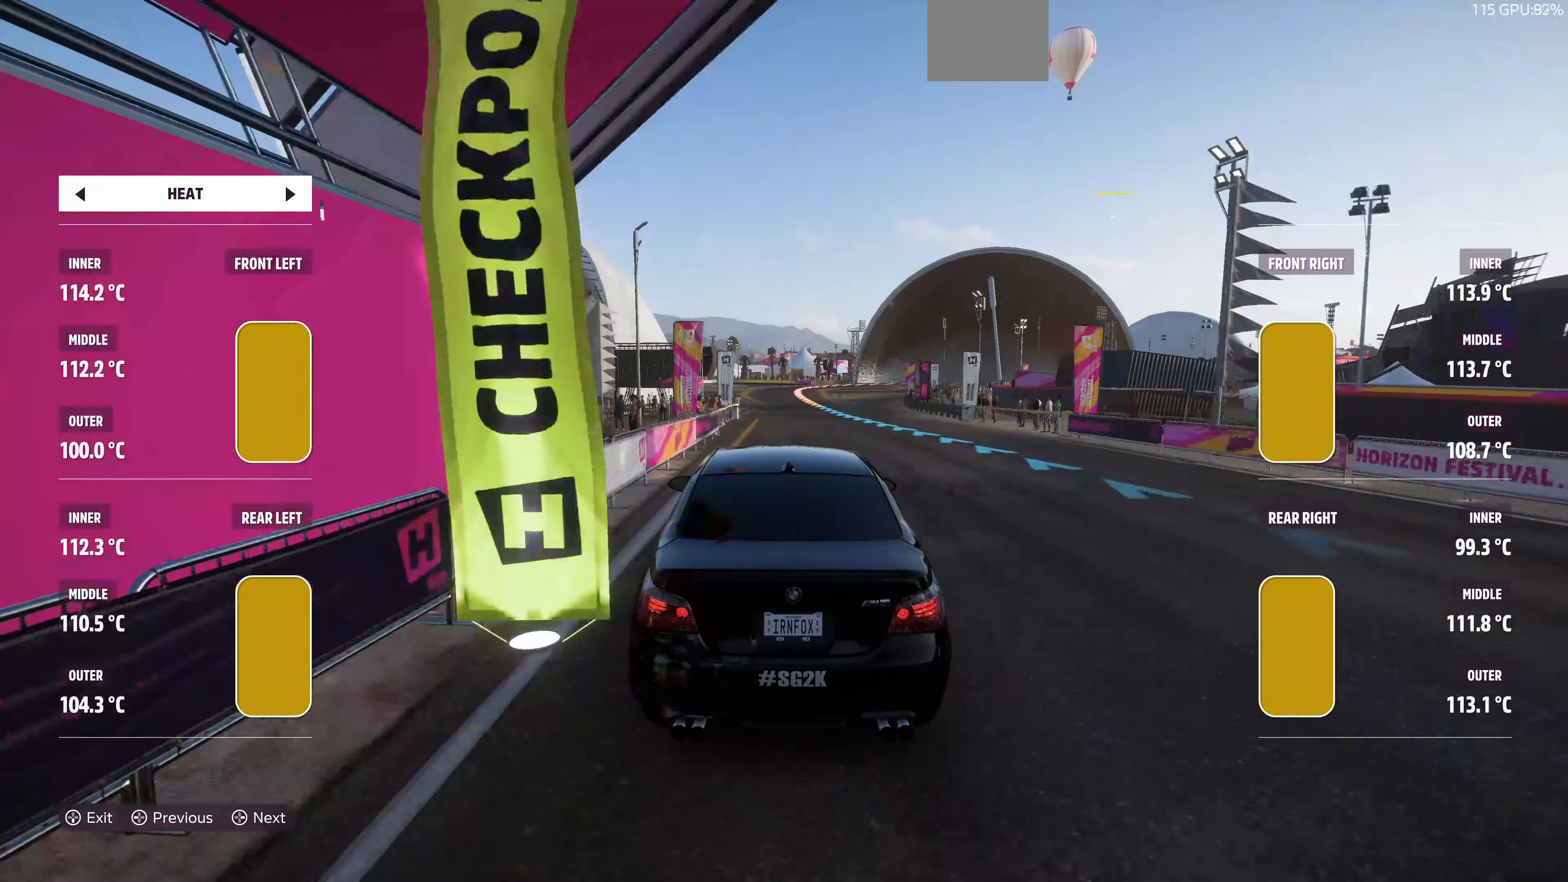
{"buttons": ["L2", "R2"], "left_stick": "up", "right_stick": "center", "events": [[467, "L2", "down"]]}
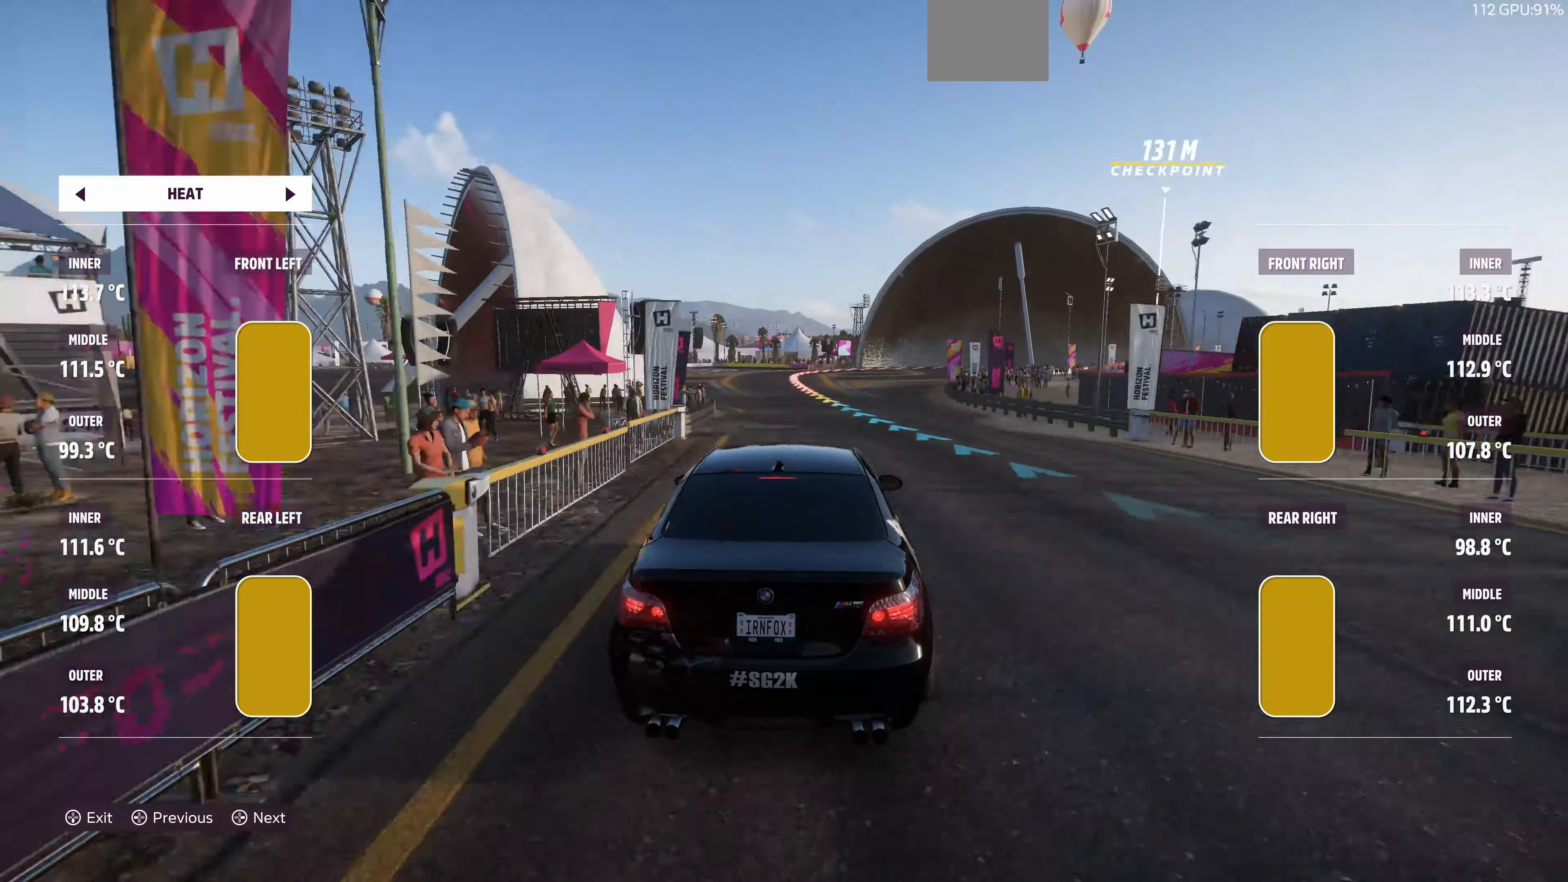
{"buttons": ["L2"], "left_stick": "up", "right_stick": "center", "events": [[100, "R2", "up"]]}
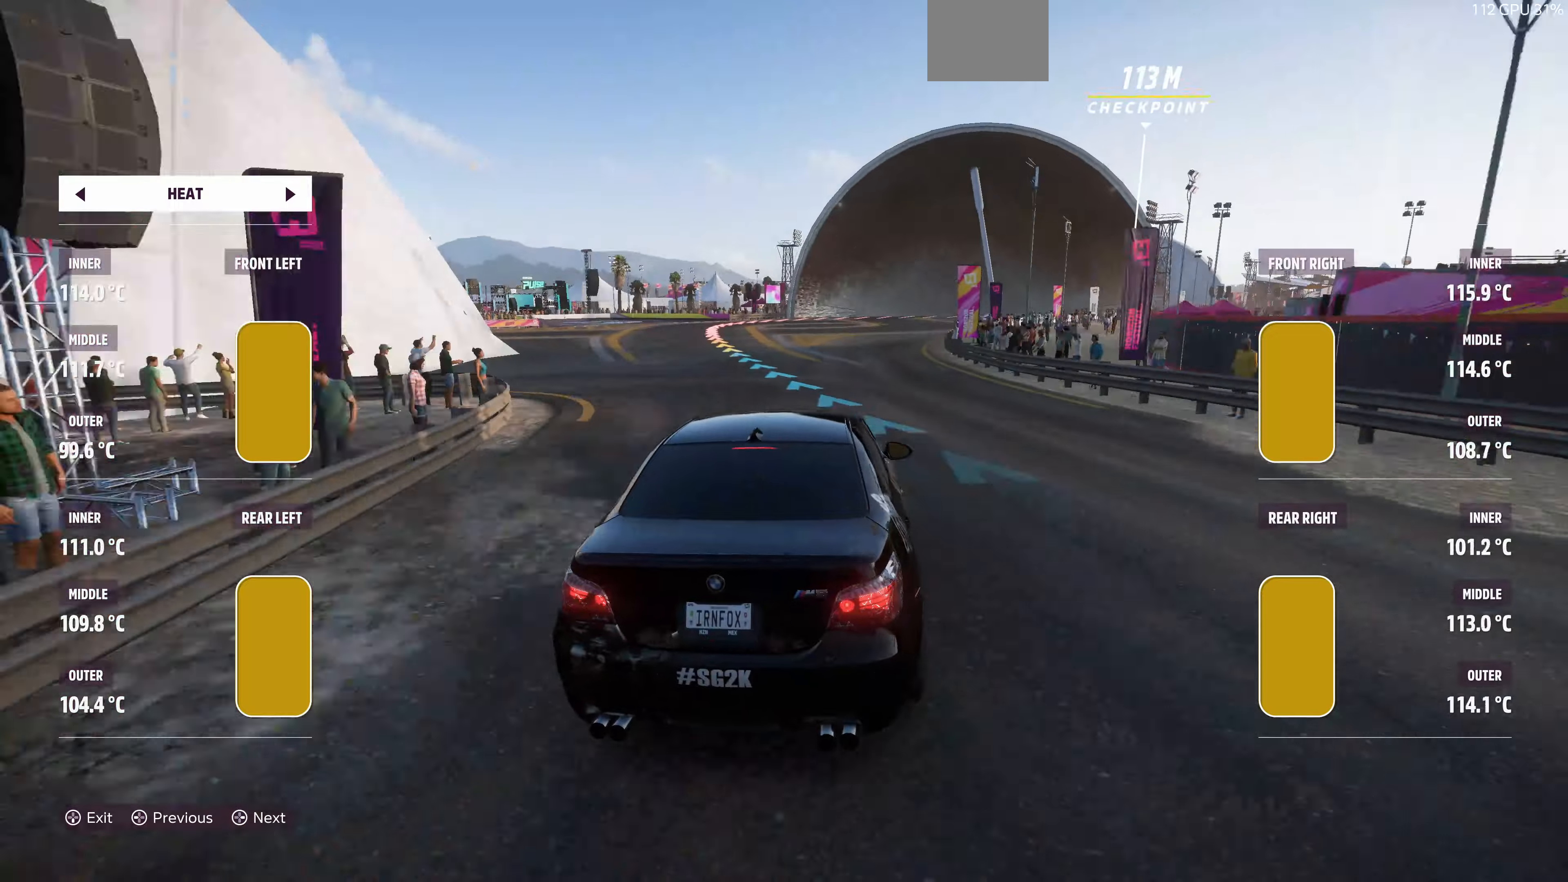
{"buttons": ["L2"], "left_stick": "up", "right_stick": "center", "events": [[66, "CROSS", "down"], [66, "L2", "up"], [166, "CROSS", "up"], [400, "L2", "down"]]}
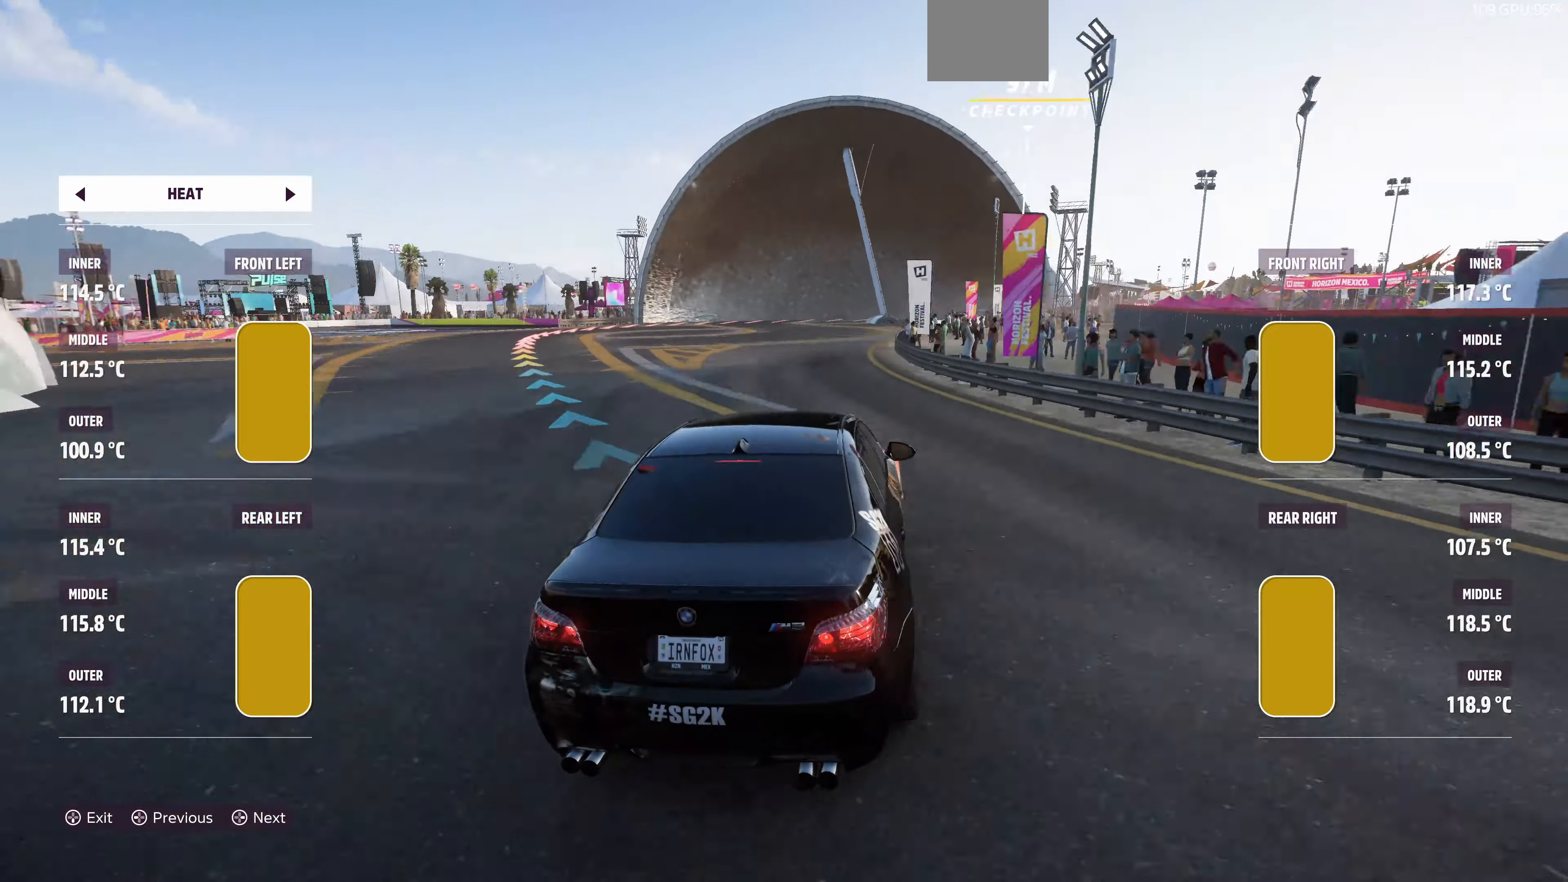
{"buttons": [], "left_stick": "up", "right_stick": "center", "events": [[66, "L2", "up"]]}
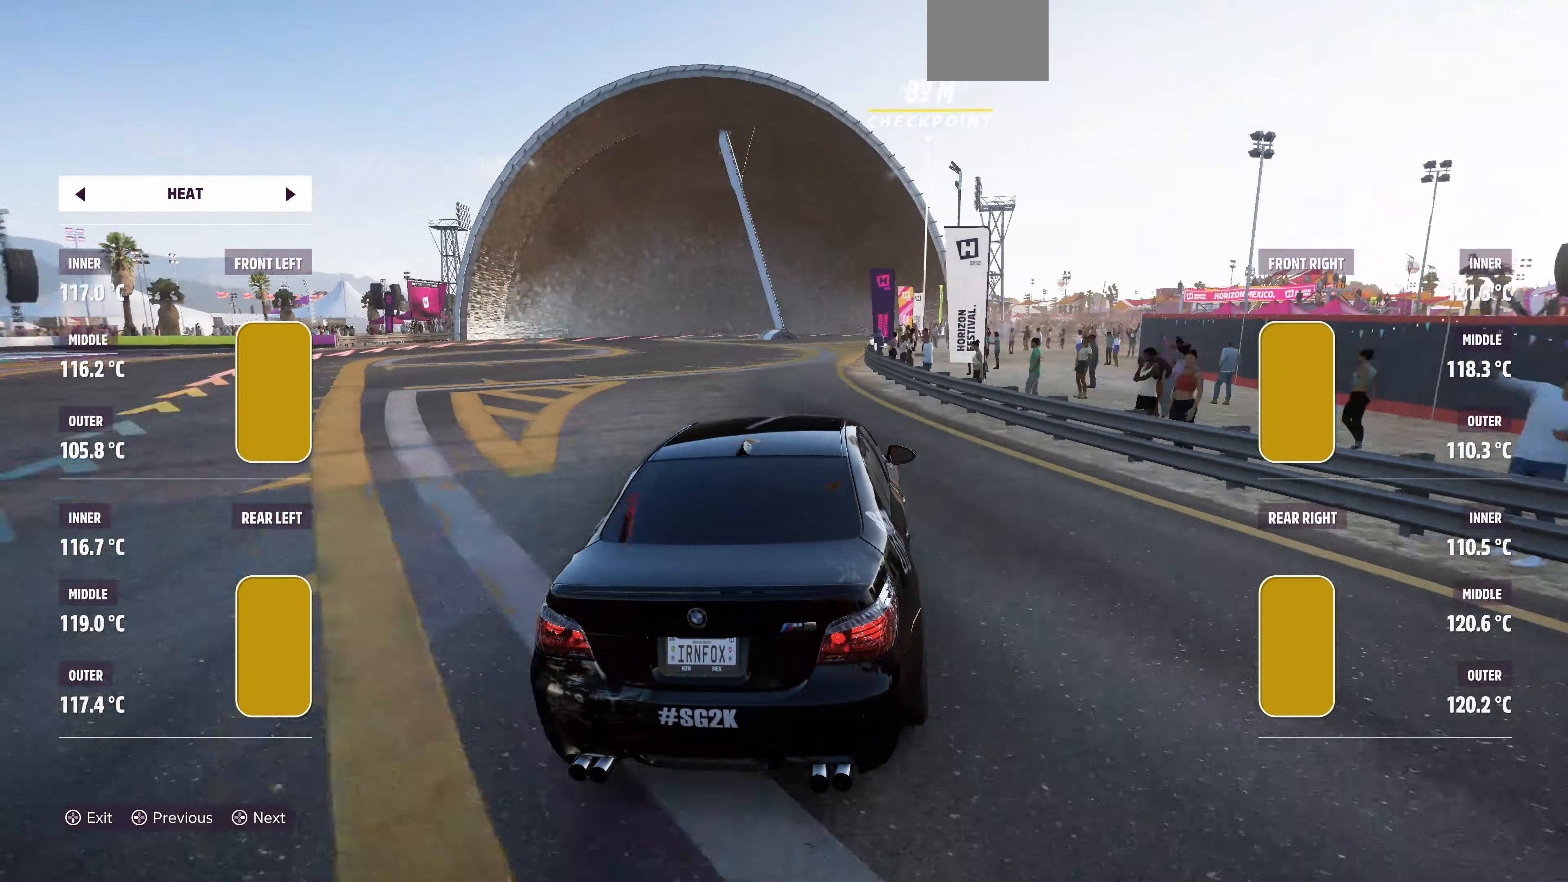
{"buttons": ["CROSS"], "left_stick": "up-left", "right_stick": "center", "events": [[100, "CROSS", "down"], [333, "left_stick", "up-left"]]}
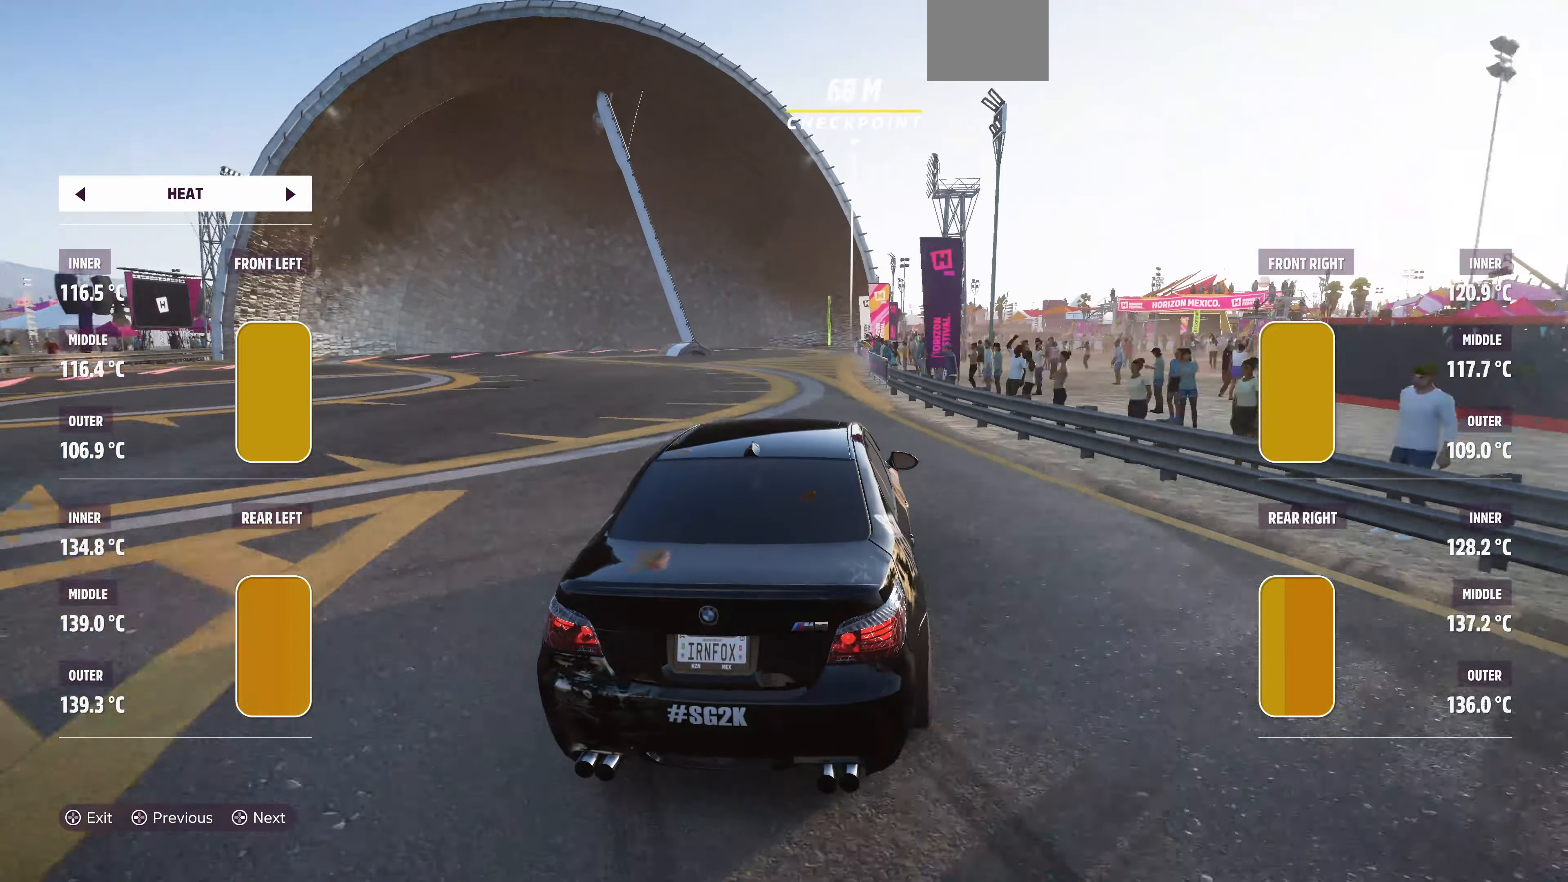
{"buttons": [], "left_stick": "up-left", "right_stick": "center", "events": [[100, "left_stick", "up"], [166, "CROSS", "up"], [333, "CROSS", "down"], [466, "CROSS", "up"], [500, "left_stick", "up-left"]]}
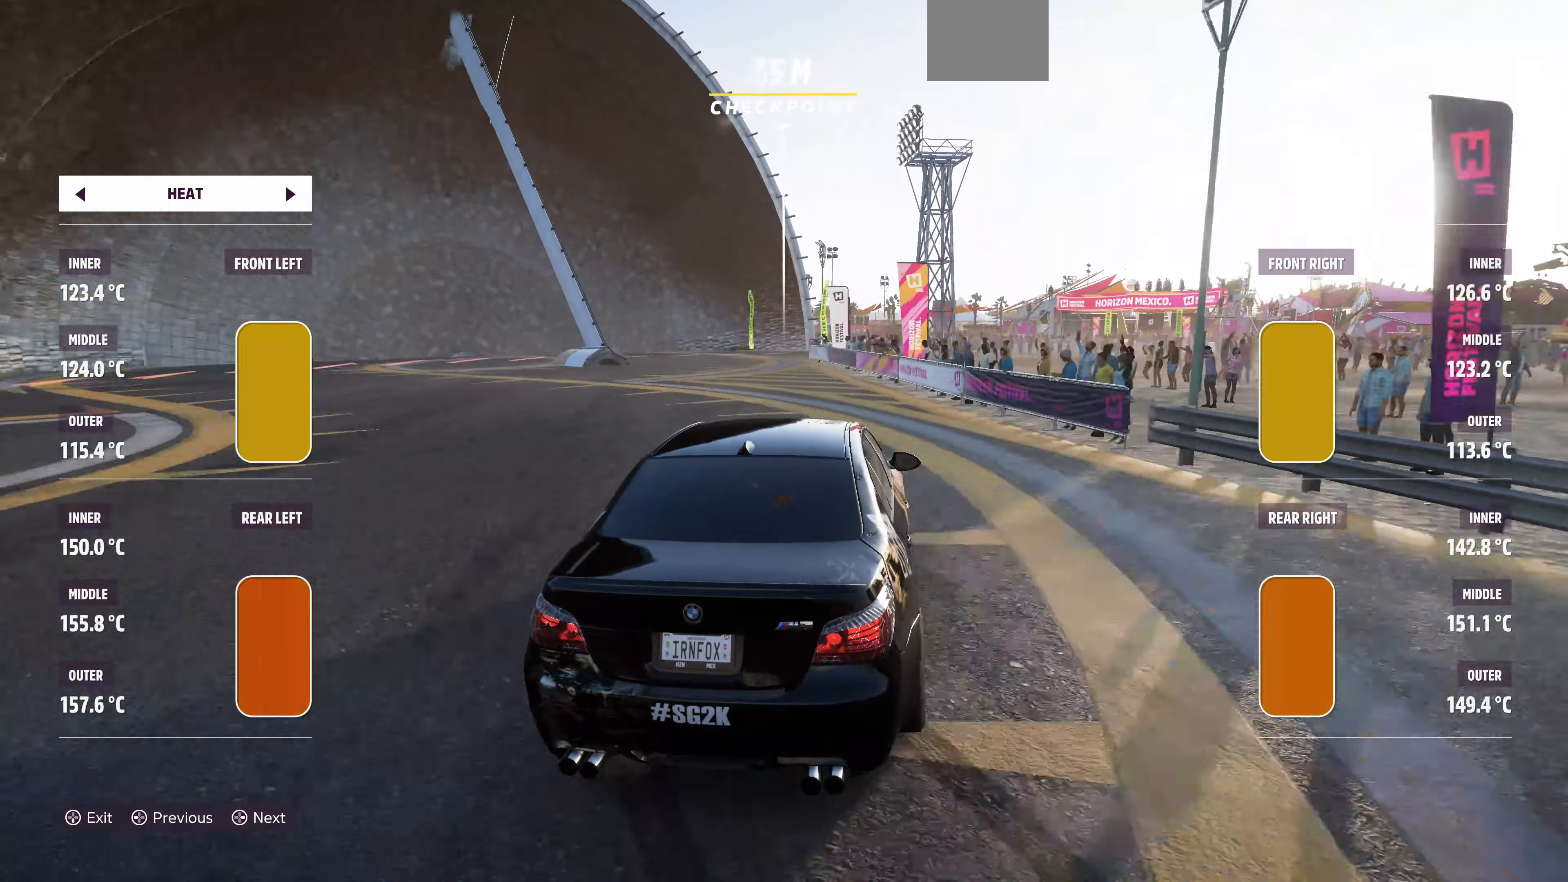
{"buttons": [], "left_stick": "up-left", "right_stick": "center", "events": [[66, "CROSS", "down"], [166, "CROSS", "up"], [300, "left_stick", "up-right"], [333, "CROSS", "down"], [400, "left_stick", "up-left"], [466, "CROSS", "up"]]}
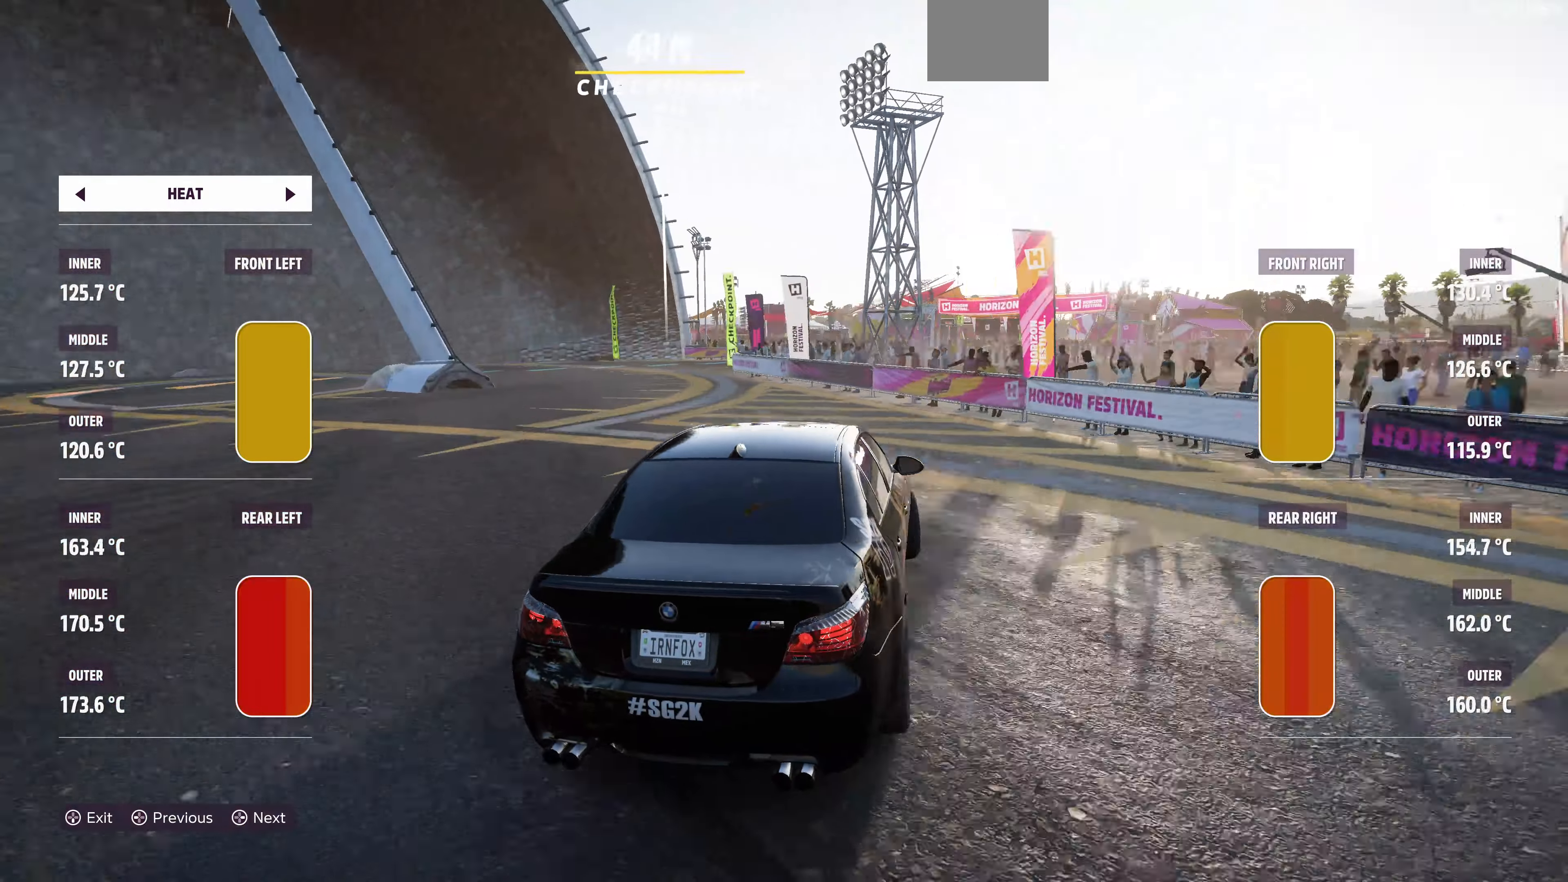
{"buttons": [], "left_stick": "left", "right_stick": "center", "events": [[133, "CROSS", "down"], [200, "CROSS", "up"], [266, "left_stick", "left"]]}
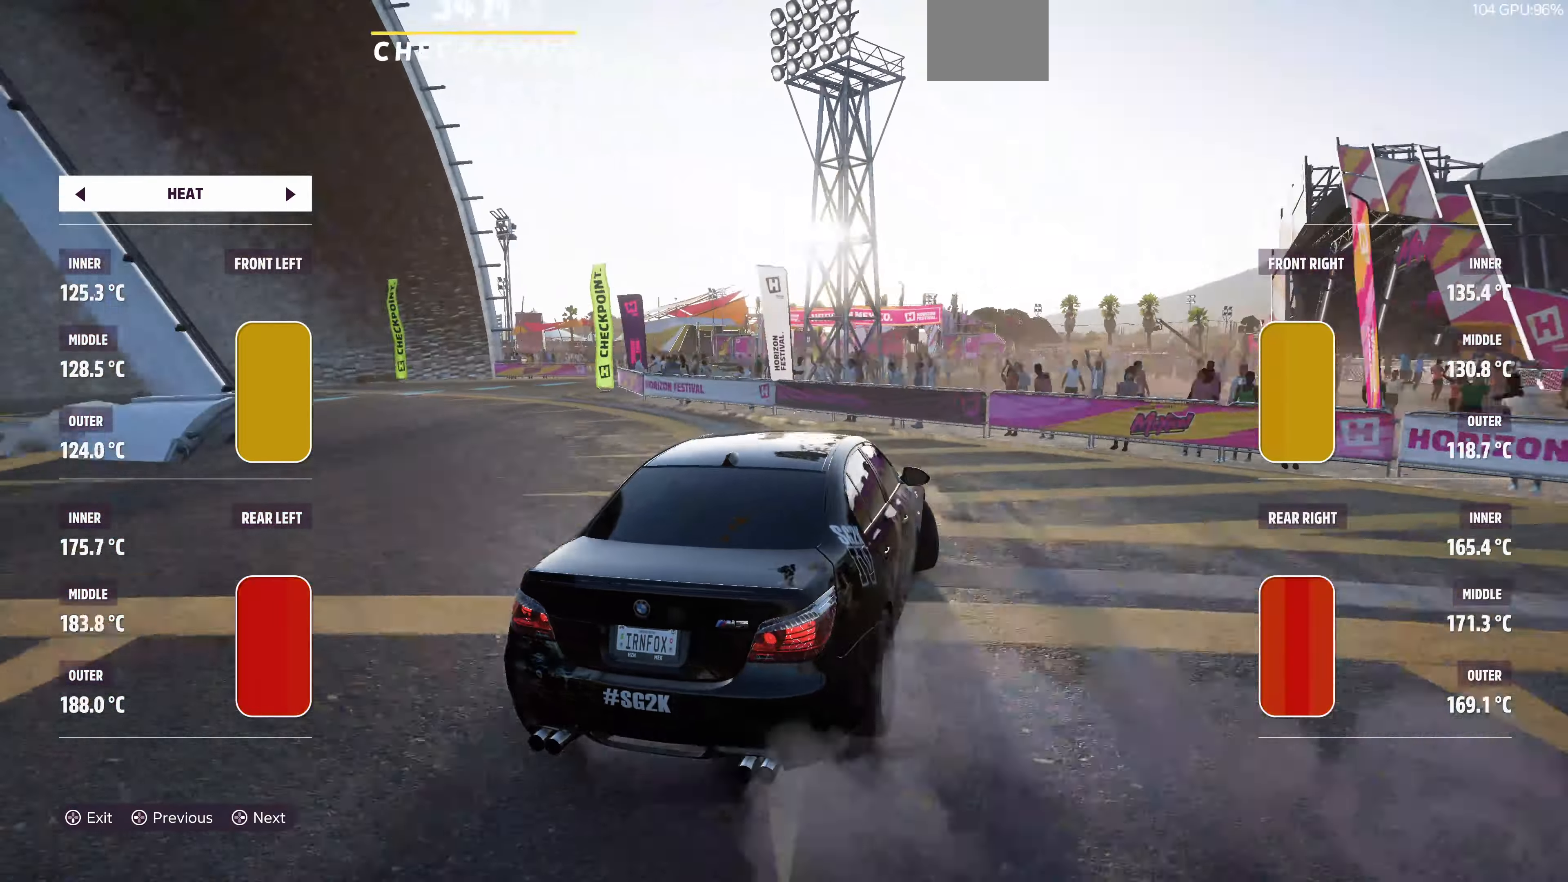
{"buttons": [], "left_stick": "left", "right_stick": "up-left", "events": [[233, "right_stick", "up-left"]]}